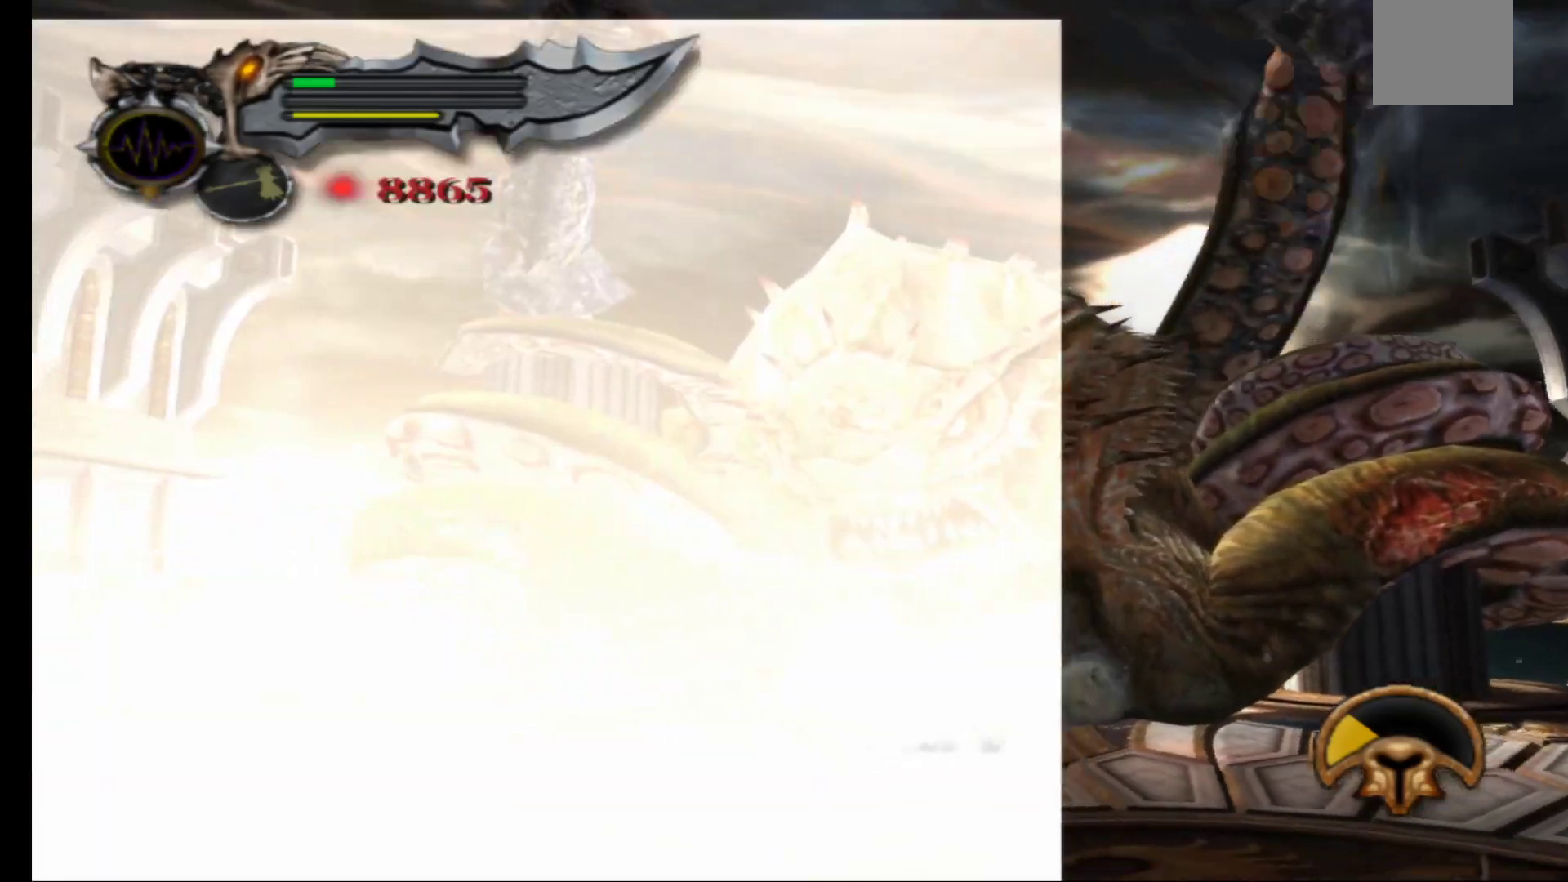
Gameplay with a controller (Xbox layout); each line is a JSON object with the inputs held at the frame after it. "events" lists button and stick changes between this image and that frame as [ms after this image, input, new state], when the widget could be followed in between.
{"buttons": [], "left_stick": "up-right", "right_stick": "center", "events": [[83, "left_stick", "center"], [350, "left_stick", "up-right"]]}
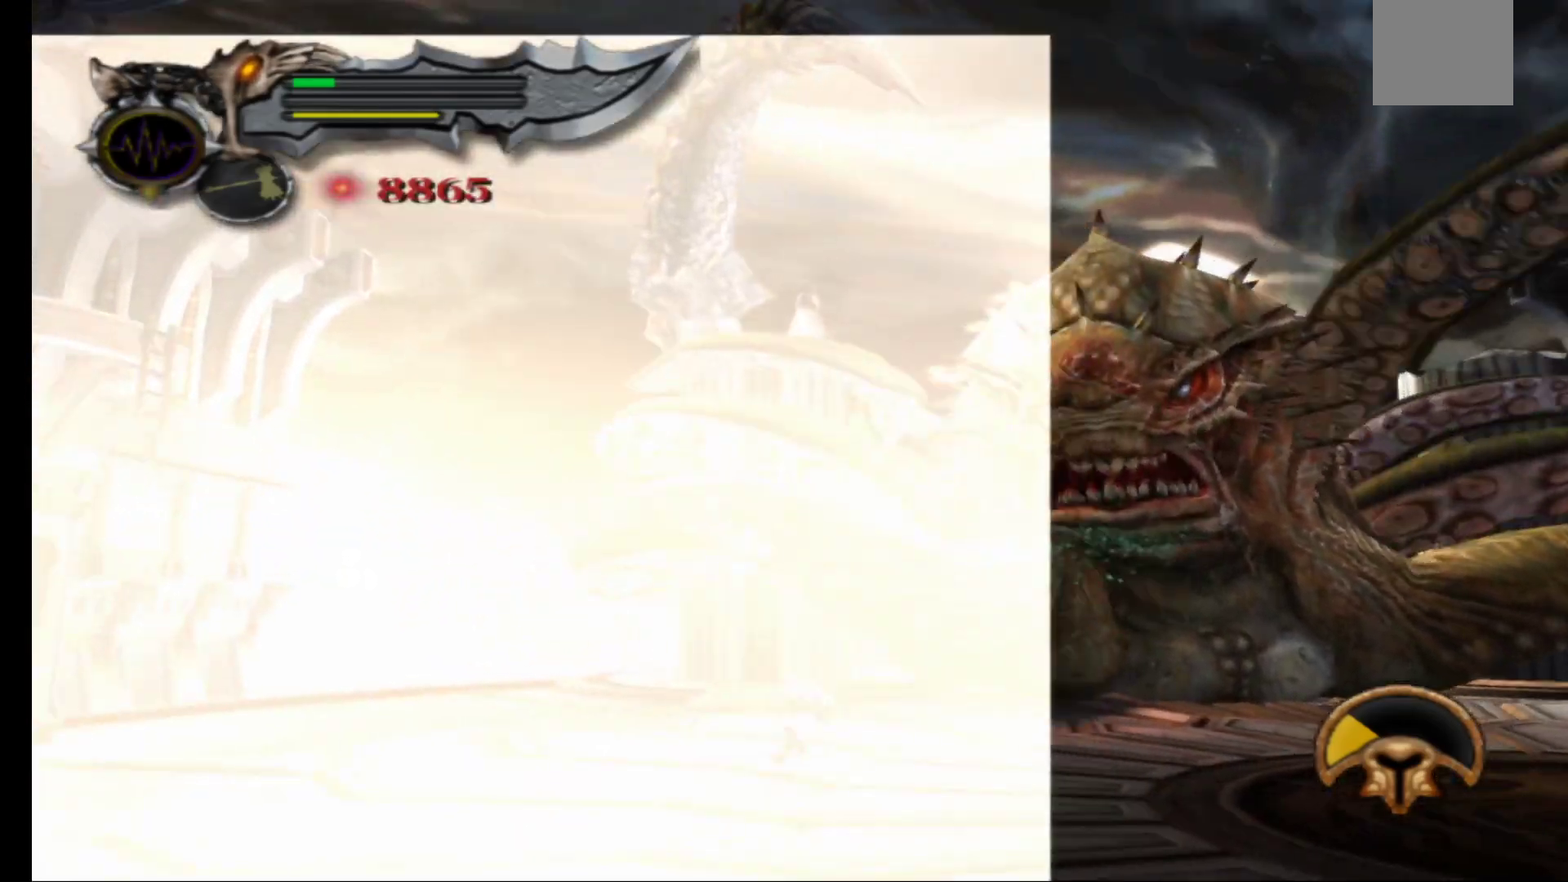
{"buttons": [], "left_stick": "up", "right_stick": "center", "events": [[383, "left_stick", "up"]]}
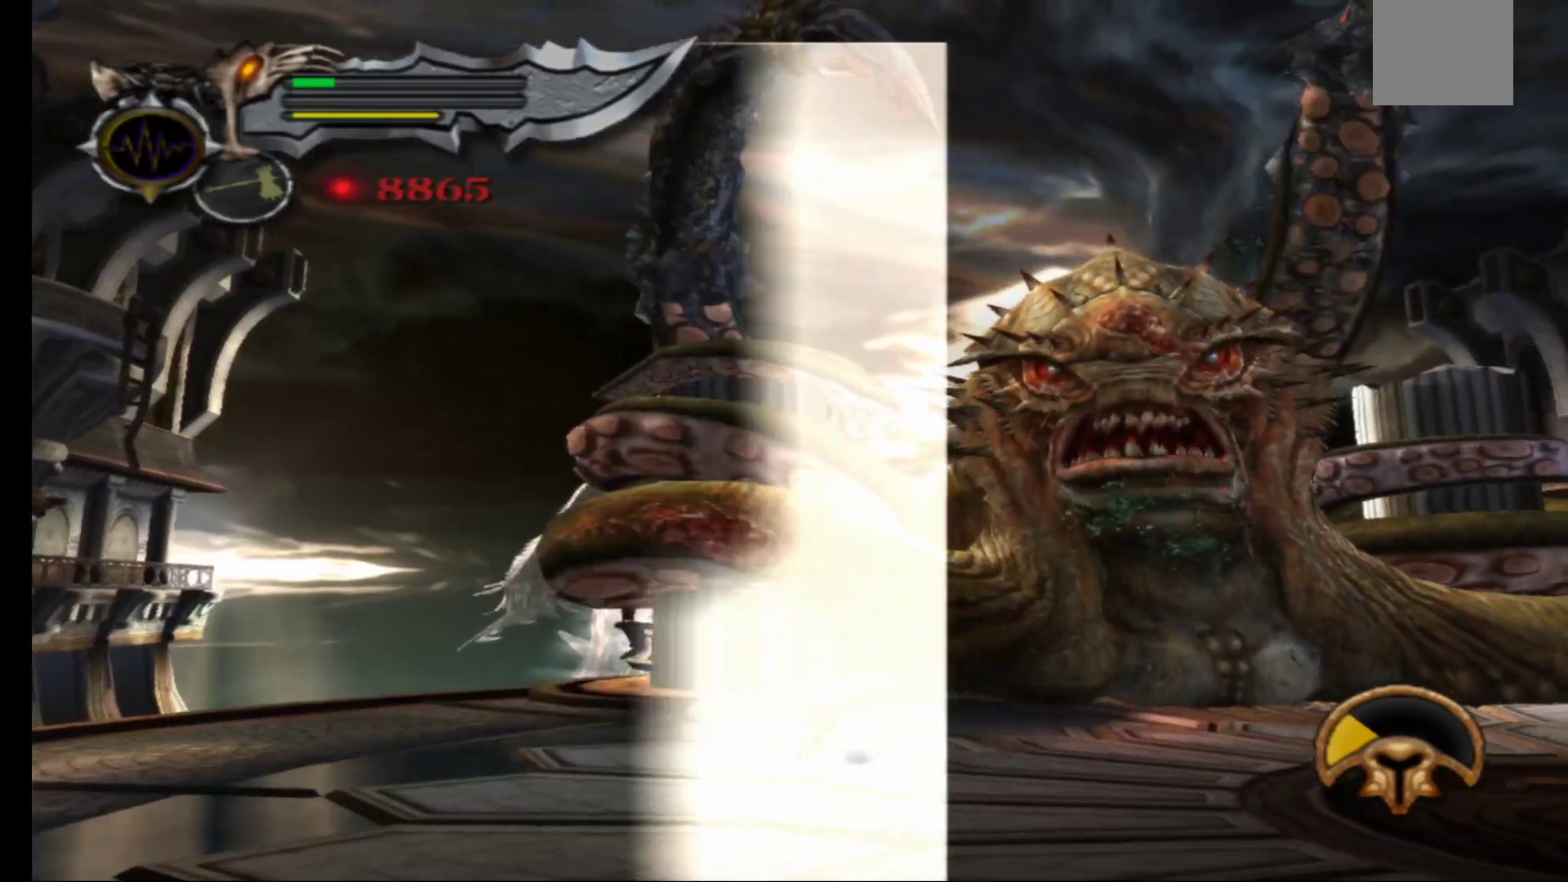
{"buttons": [], "left_stick": "up-right", "right_stick": "right", "events": [[17, "left_stick", "up-left"], [217, "left_stick", "up-right"], [433, "right_stick", "right"]]}
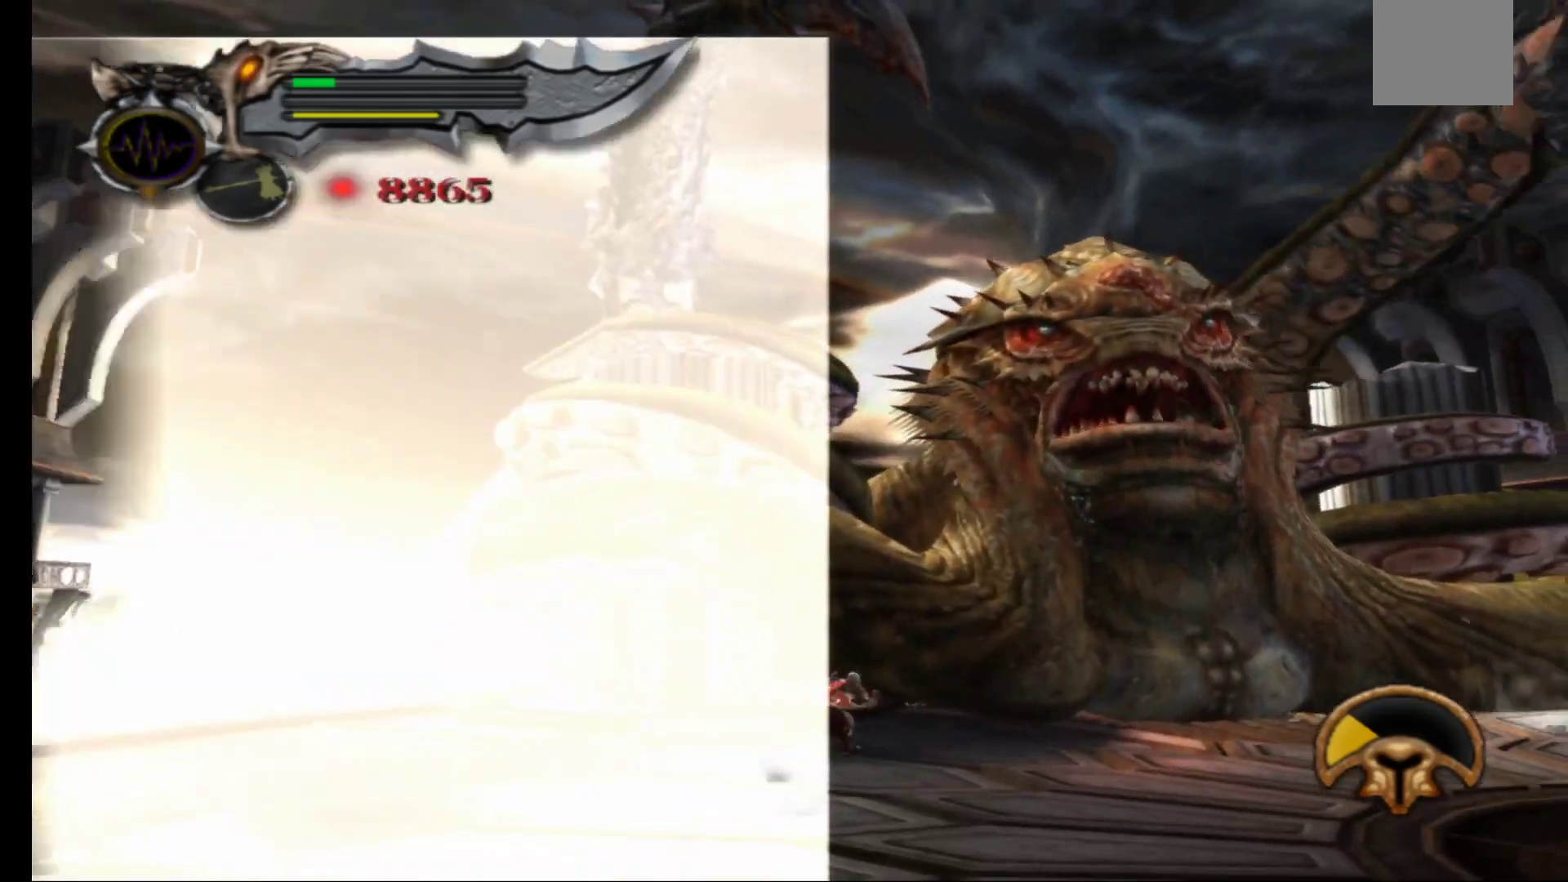
{"buttons": [], "left_stick": "up-right", "right_stick": "center", "events": [[117, "right_stick", "center"]]}
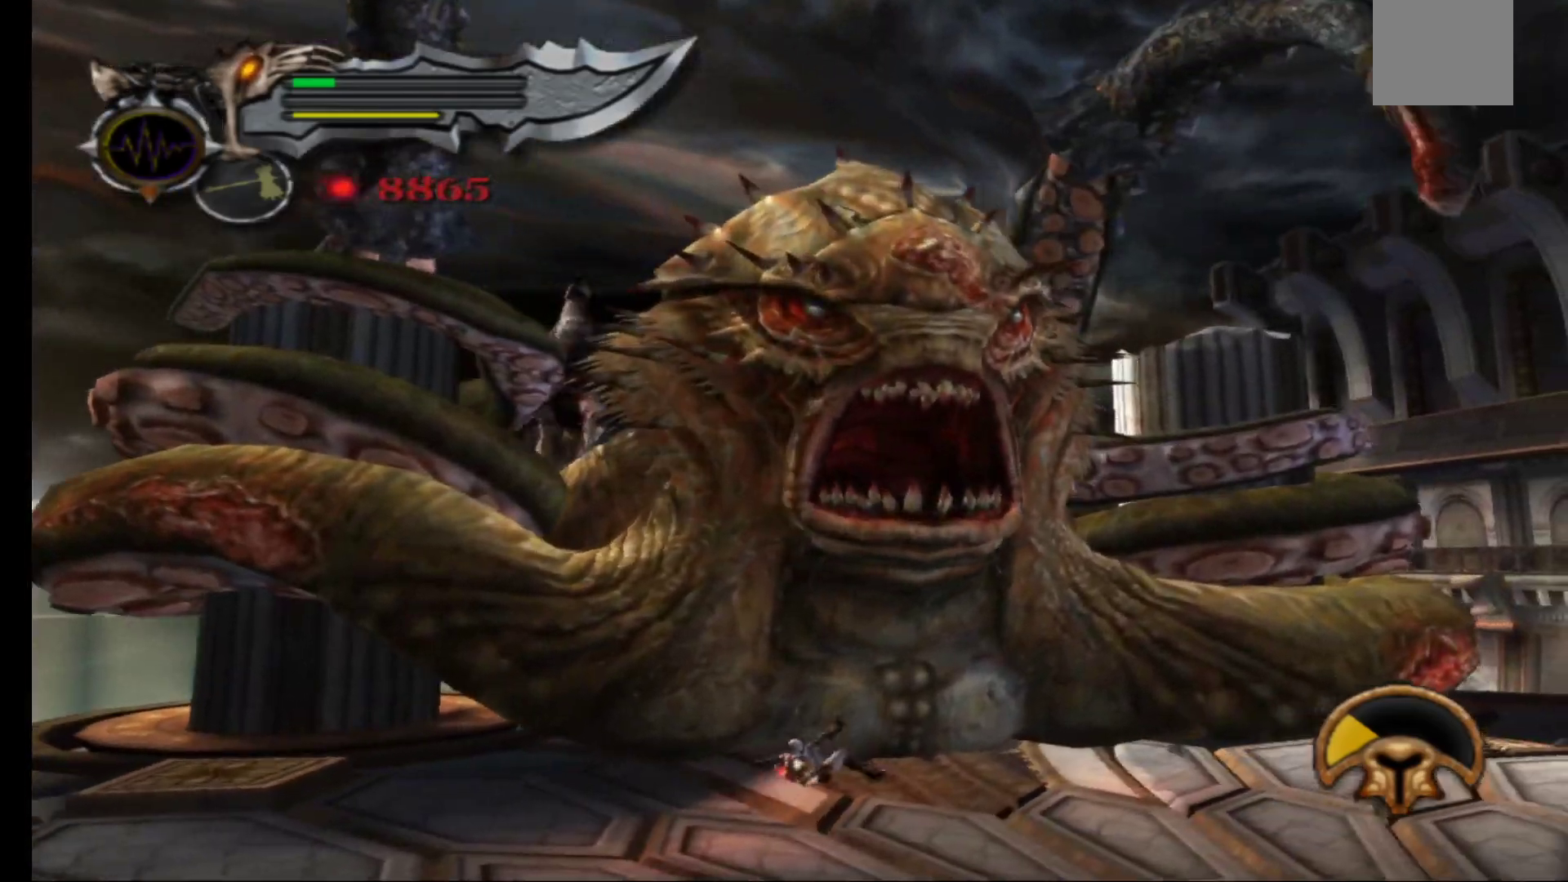
{"buttons": [], "left_stick": "up-right", "right_stick": "center", "events": []}
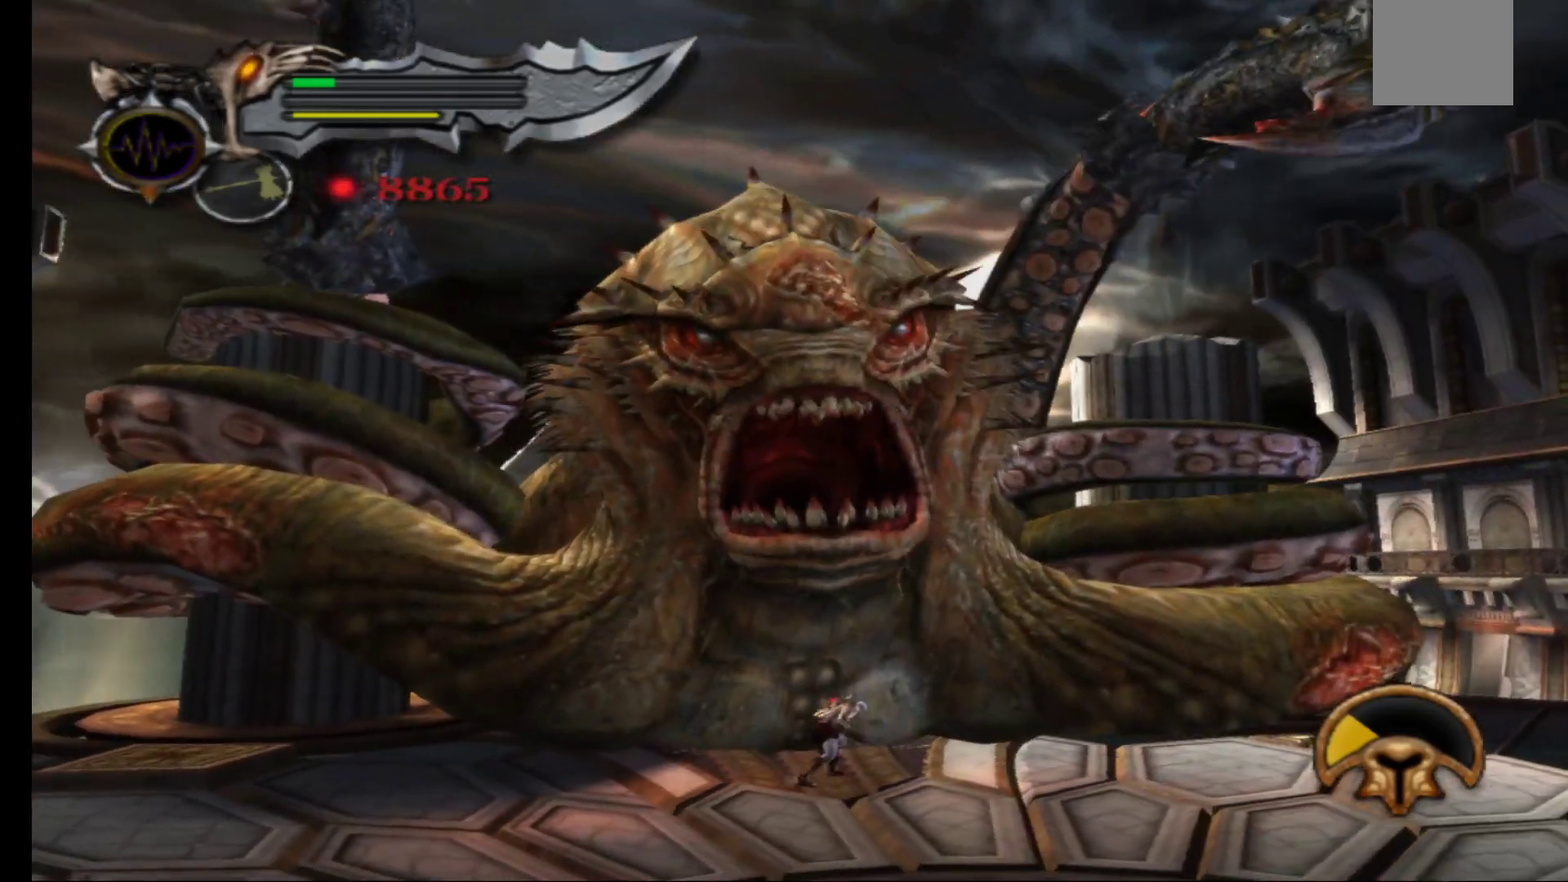
{"buttons": [], "left_stick": "up-right", "right_stick": "center", "events": []}
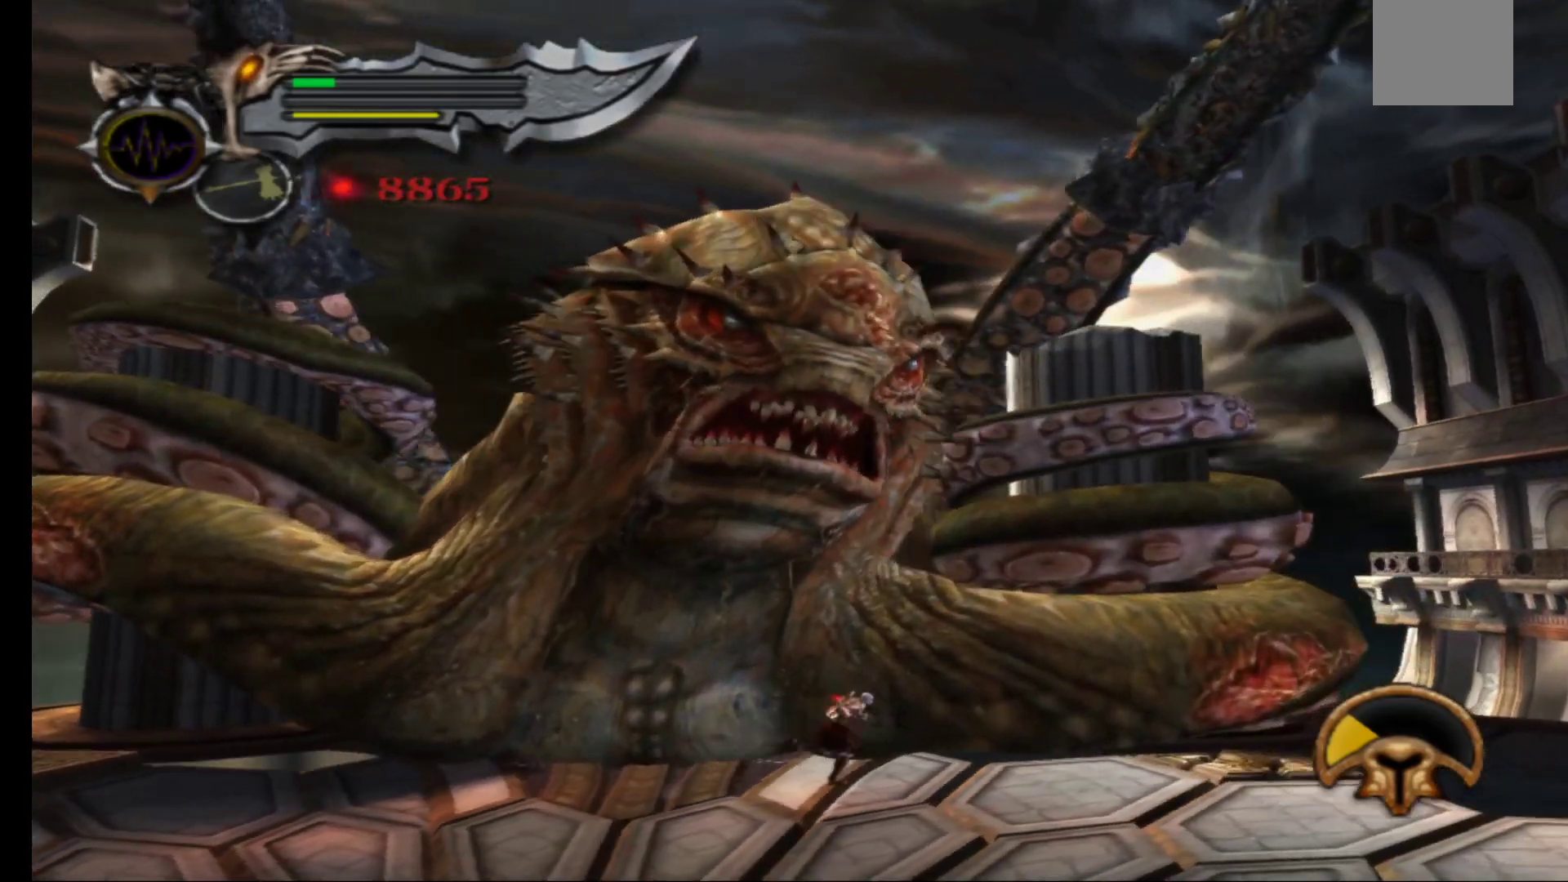
{"buttons": ["X"], "left_stick": "up", "right_stick": "center", "events": [[267, "X", "down"], [300, "left_stick", "up"], [367, "X", "up"], [450, "X", "down"]]}
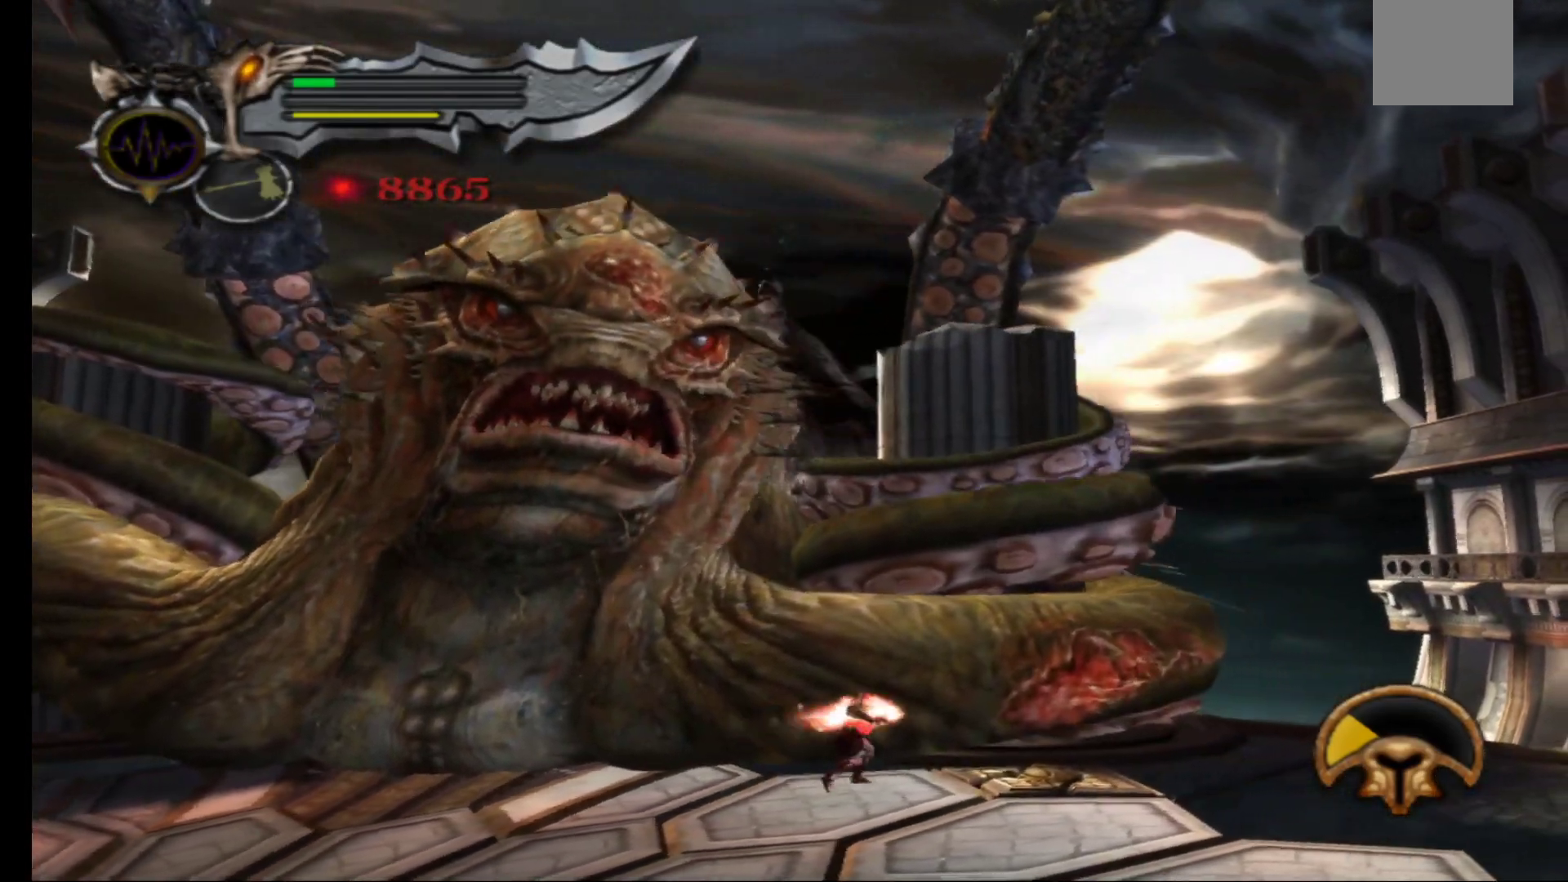
{"buttons": ["Y"], "left_stick": "up", "right_stick": "center", "events": [[33, "X", "up"], [100, "X", "down"], [167, "left_stick", "up-left"], [217, "X", "up"], [300, "Y", "down"], [350, "left_stick", "up"], [400, "Y", "up"], [483, "Y", "down"]]}
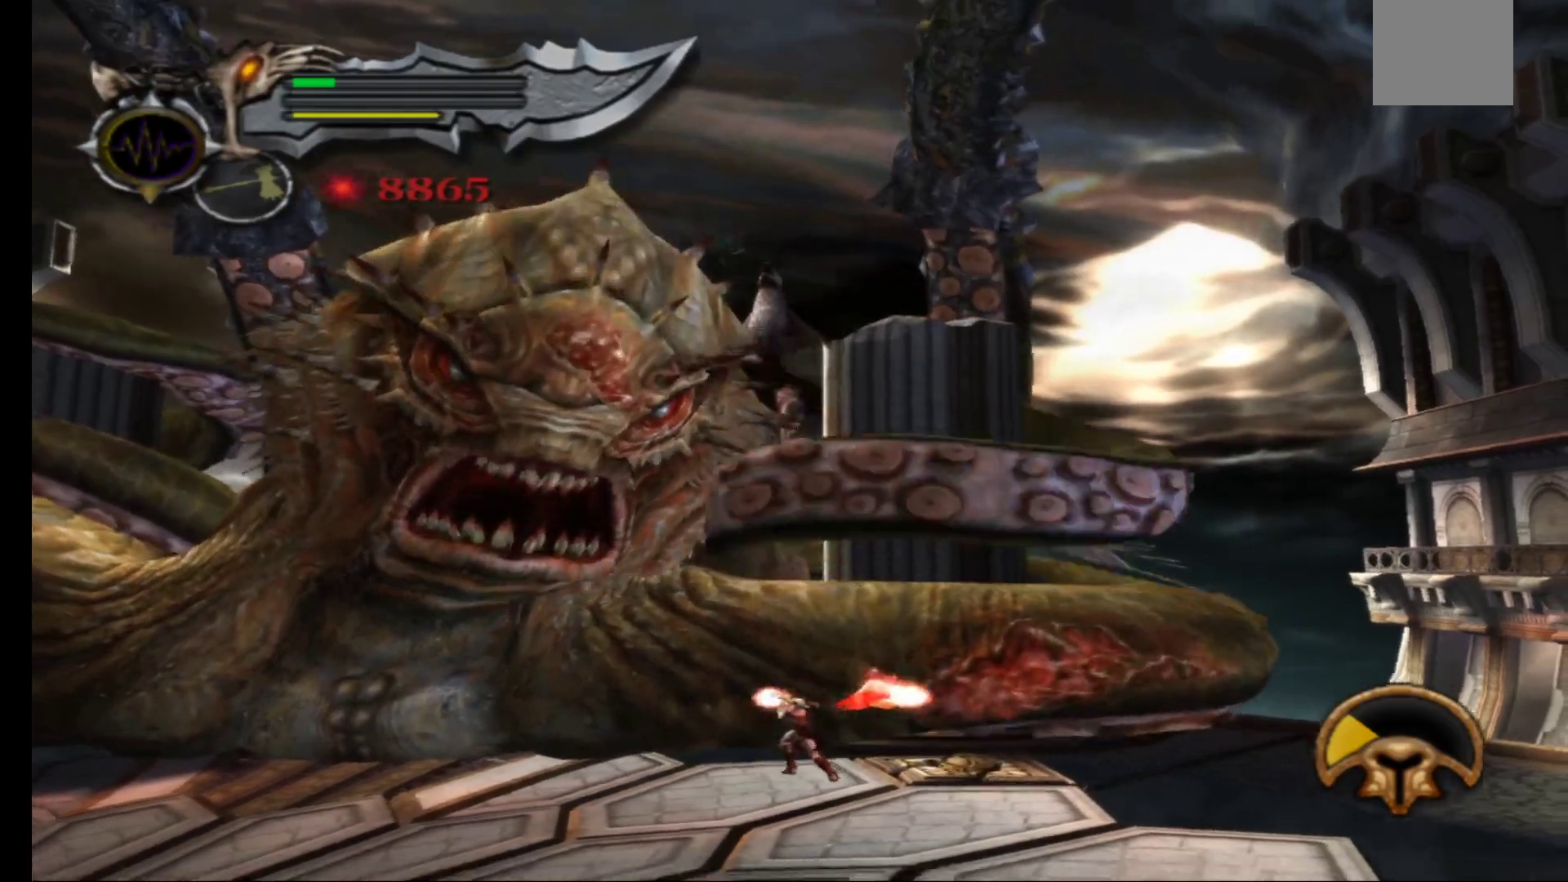
{"buttons": [], "left_stick": "left", "right_stick": "center", "events": [[67, "Y", "up"], [150, "Y", "down"], [217, "left_stick", "up-left"], [233, "Y", "up"], [317, "left_stick", "left"]]}
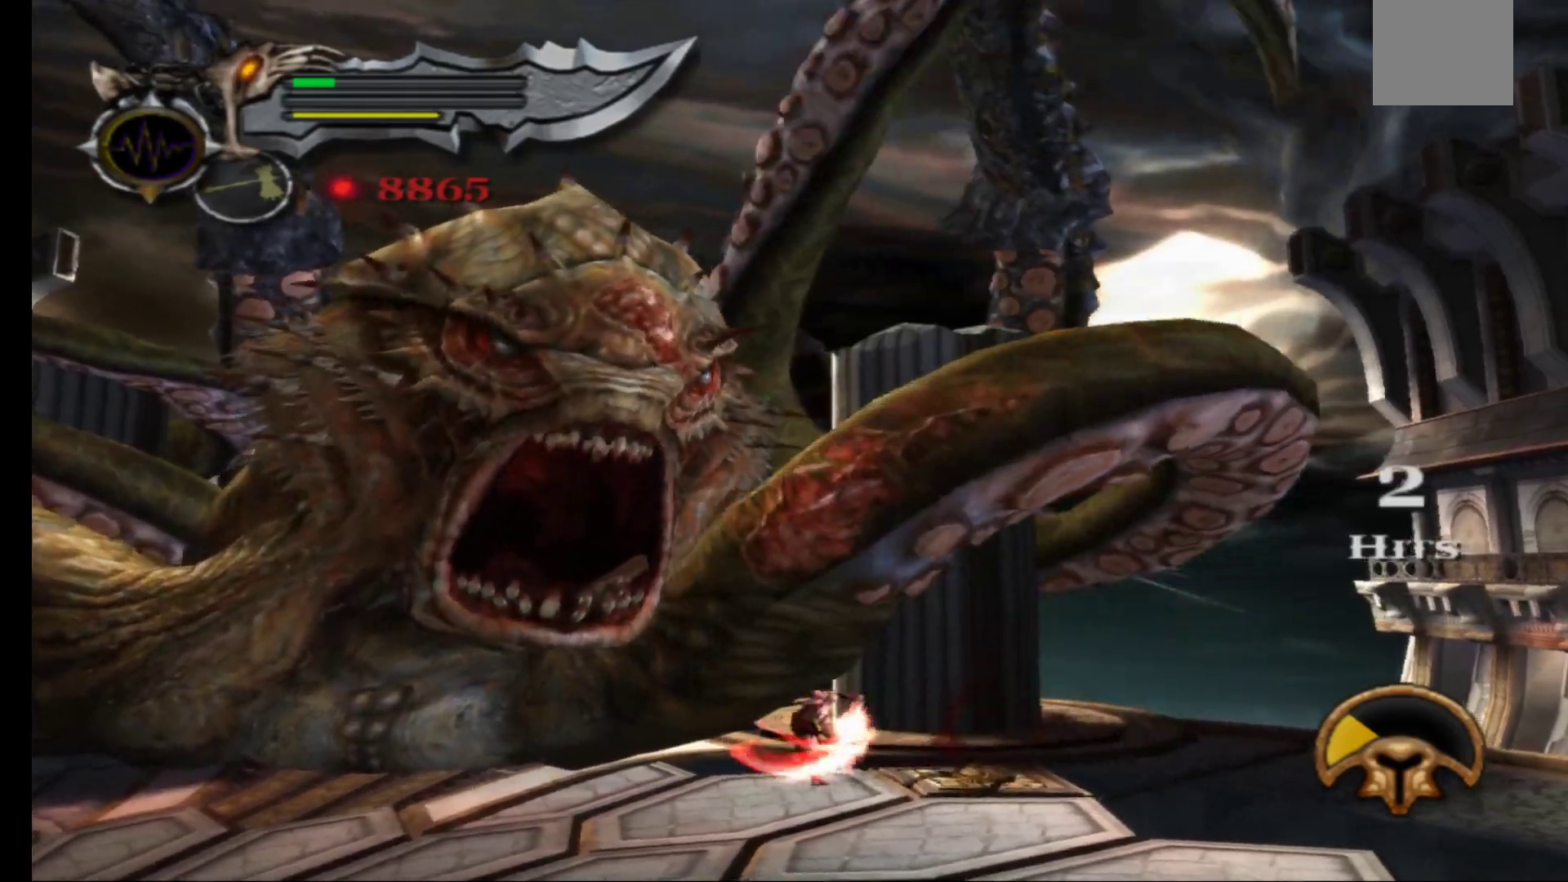
{"buttons": [], "left_stick": "down-left", "right_stick": "center", "events": [[17, "left_stick", "down-left"], [50, "right_stick", "left"], [217, "right_stick", "center"], [333, "right_stick", "left"], [467, "right_stick", "center"]]}
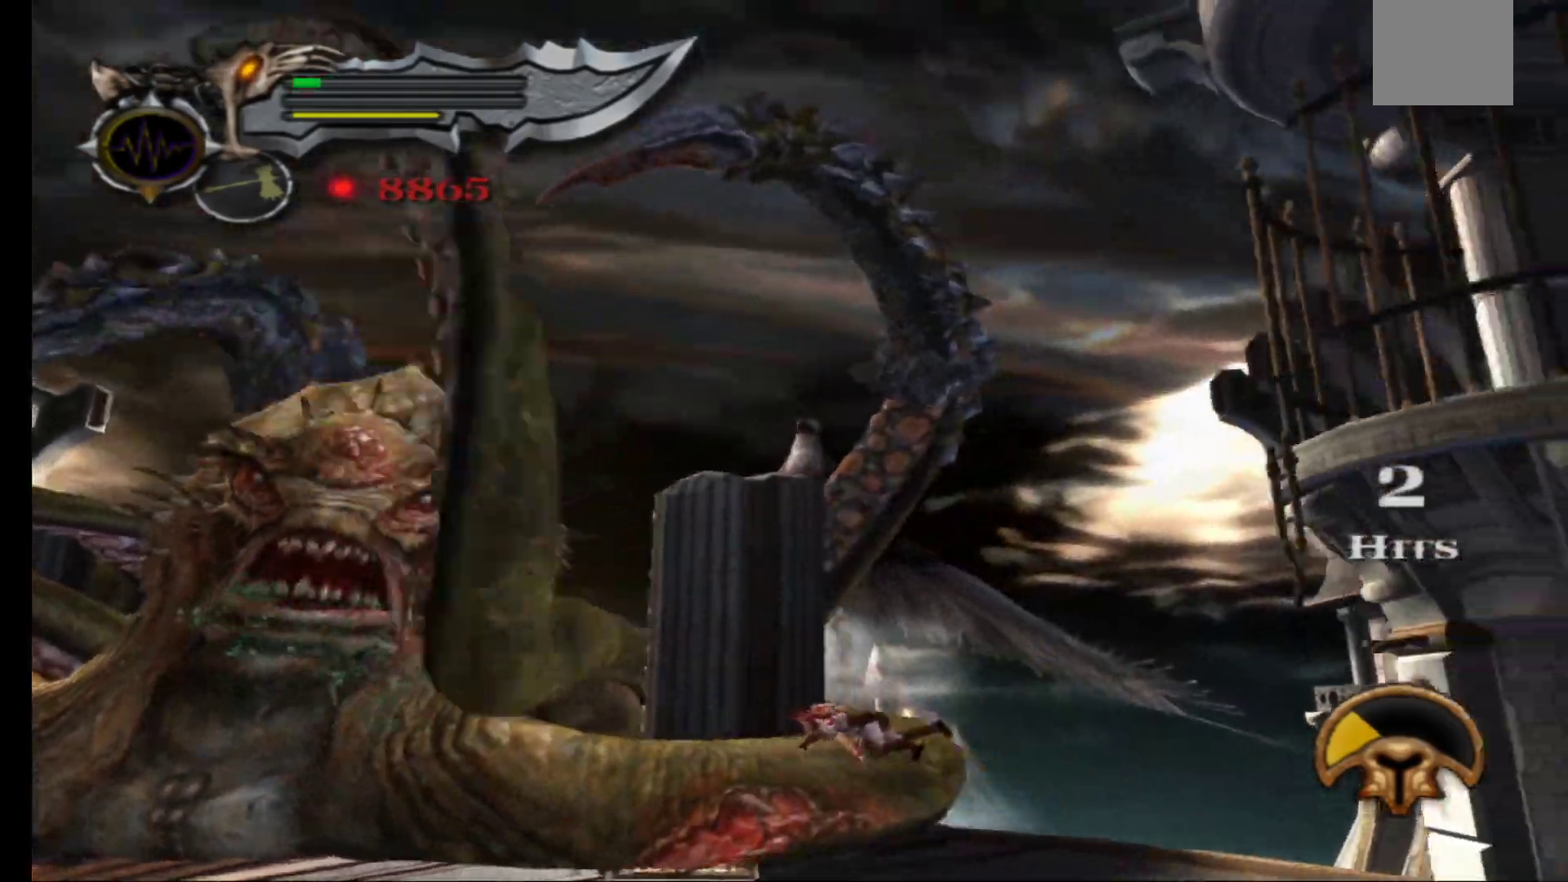
{"buttons": [], "left_stick": "center", "right_stick": "center", "events": [[250, "left_stick", "center"]]}
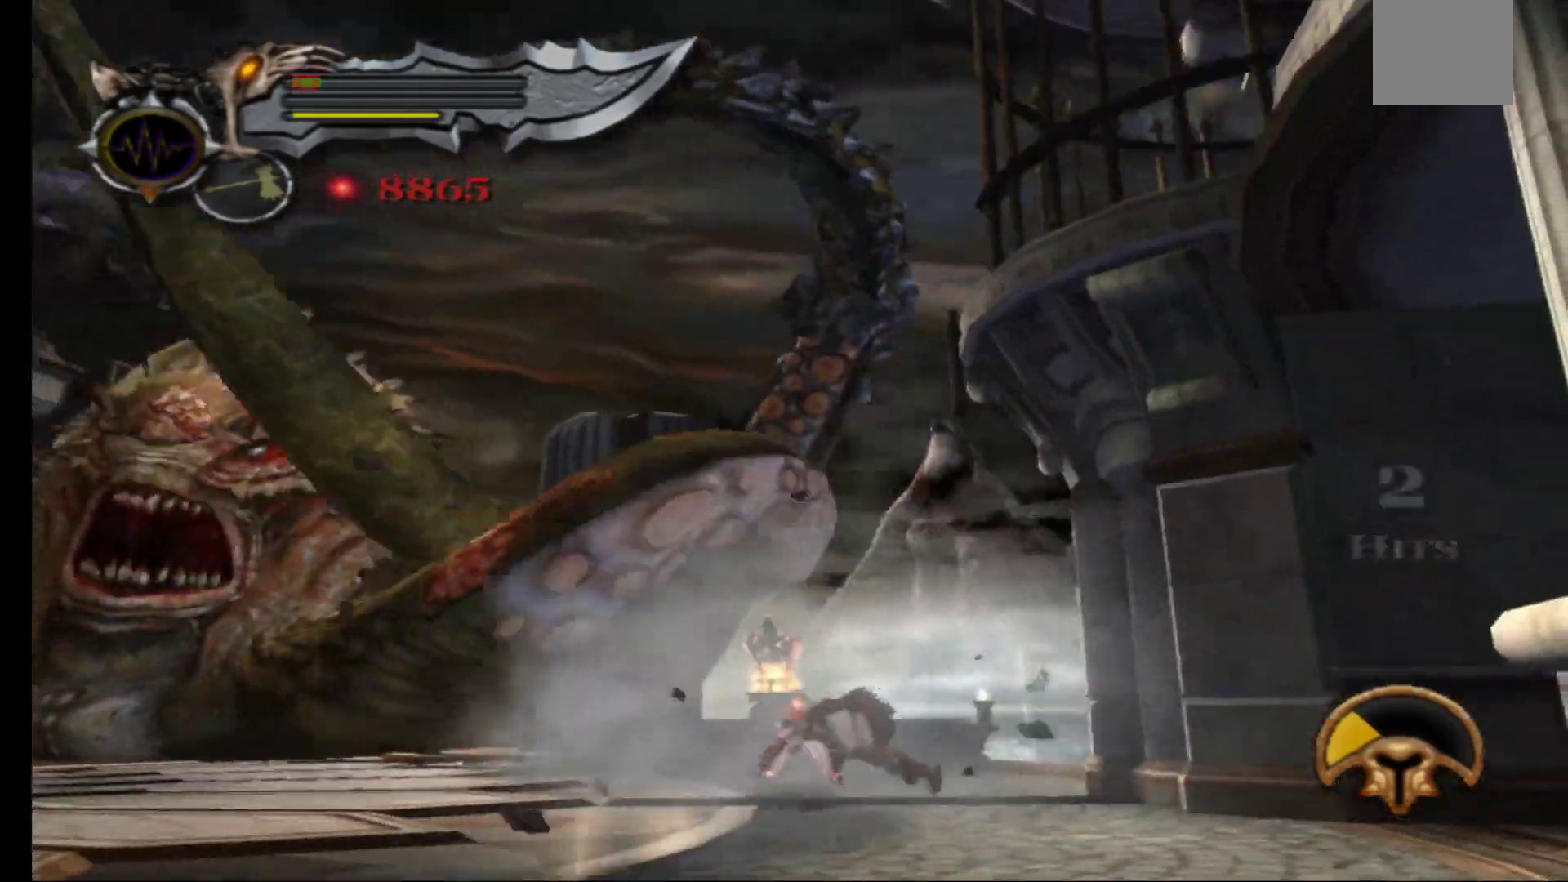
{"buttons": [], "left_stick": "left", "right_stick": "center", "events": [[167, "left_stick", "left"]]}
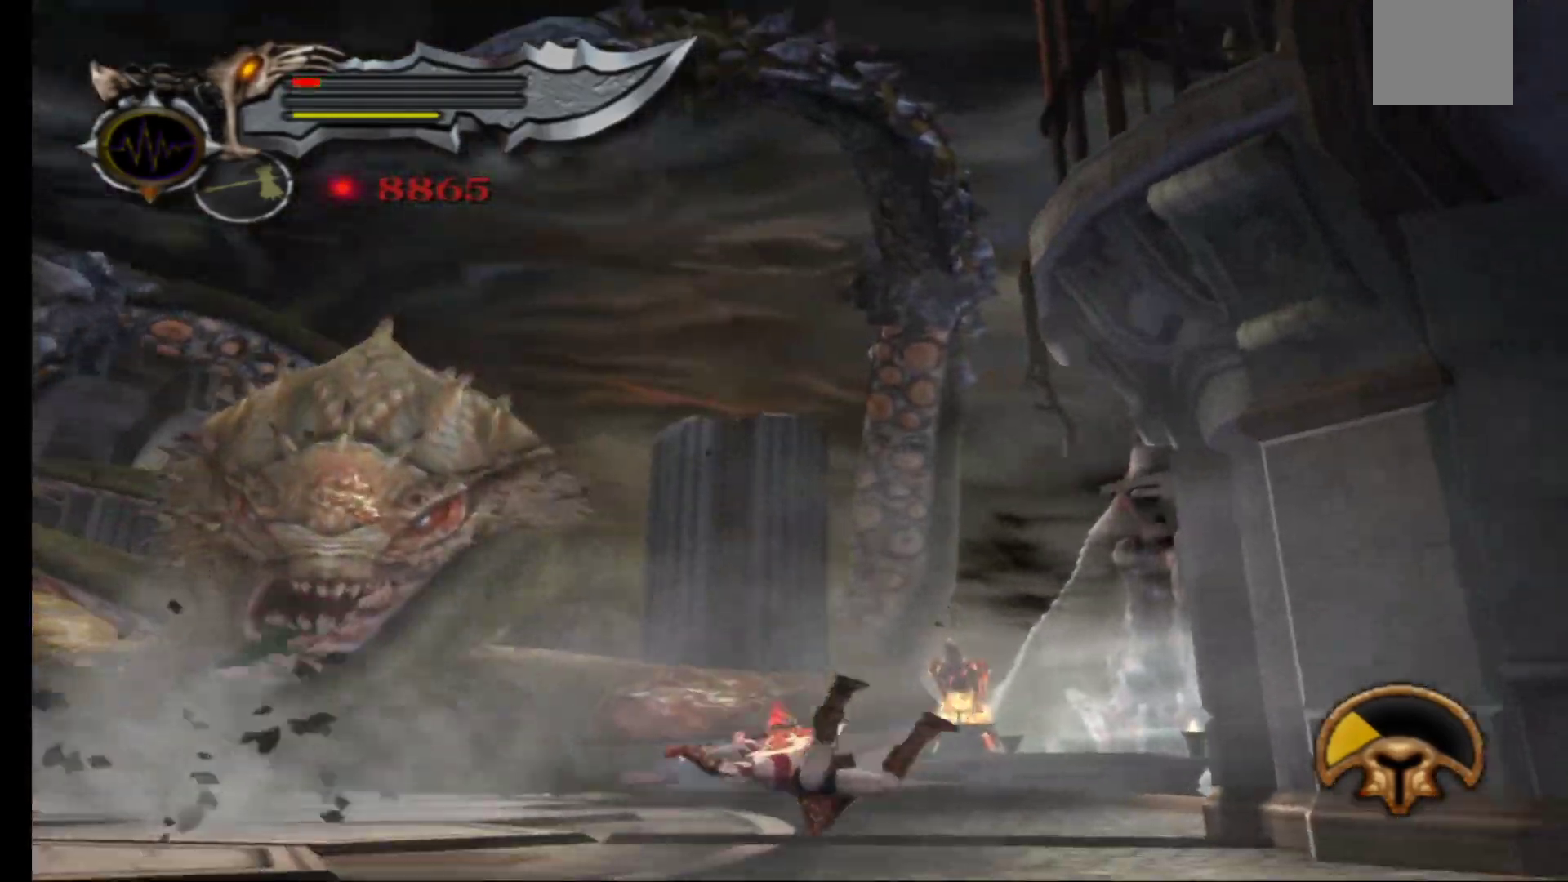
{"buttons": [], "left_stick": "left", "right_stick": "center", "events": []}
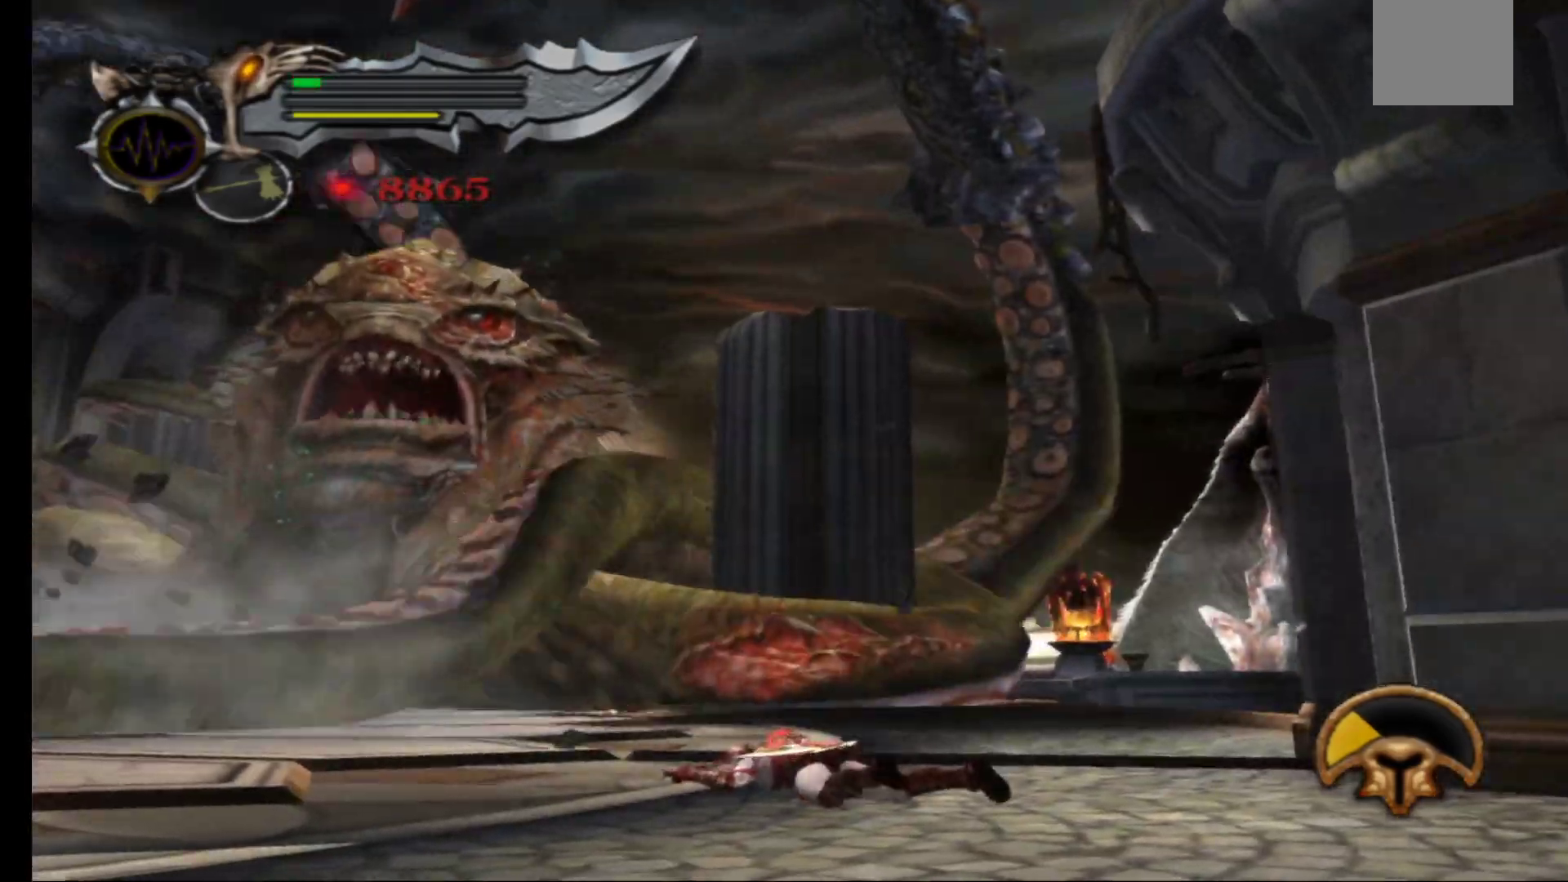
{"buttons": [], "left_stick": "left", "right_stick": "center", "events": []}
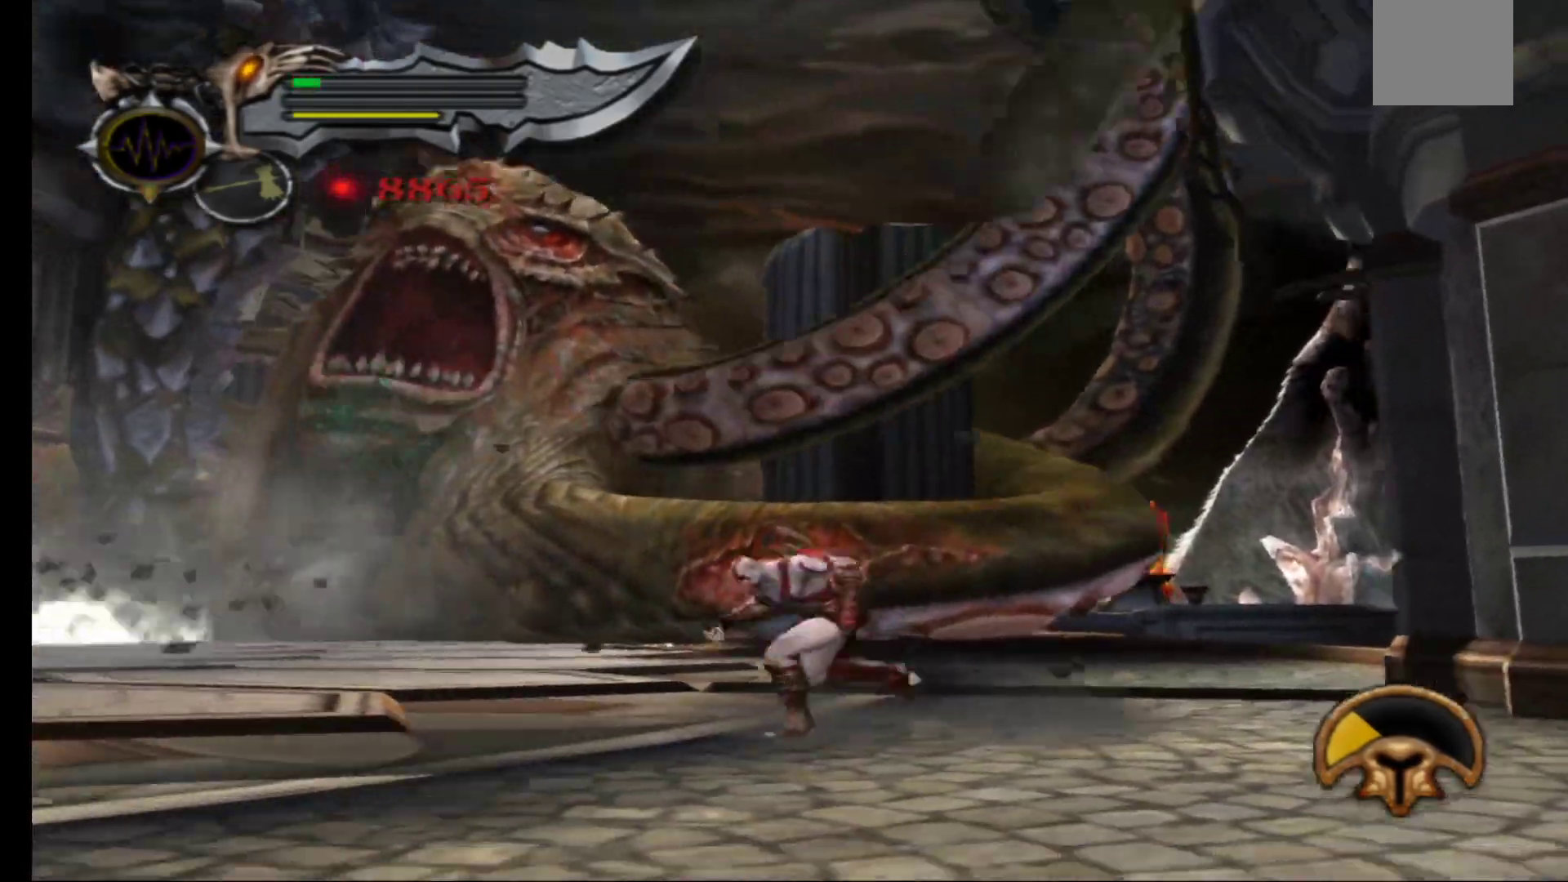
{"buttons": [], "left_stick": "up-left", "right_stick": "center", "events": [[300, "left_stick", "up-left"]]}
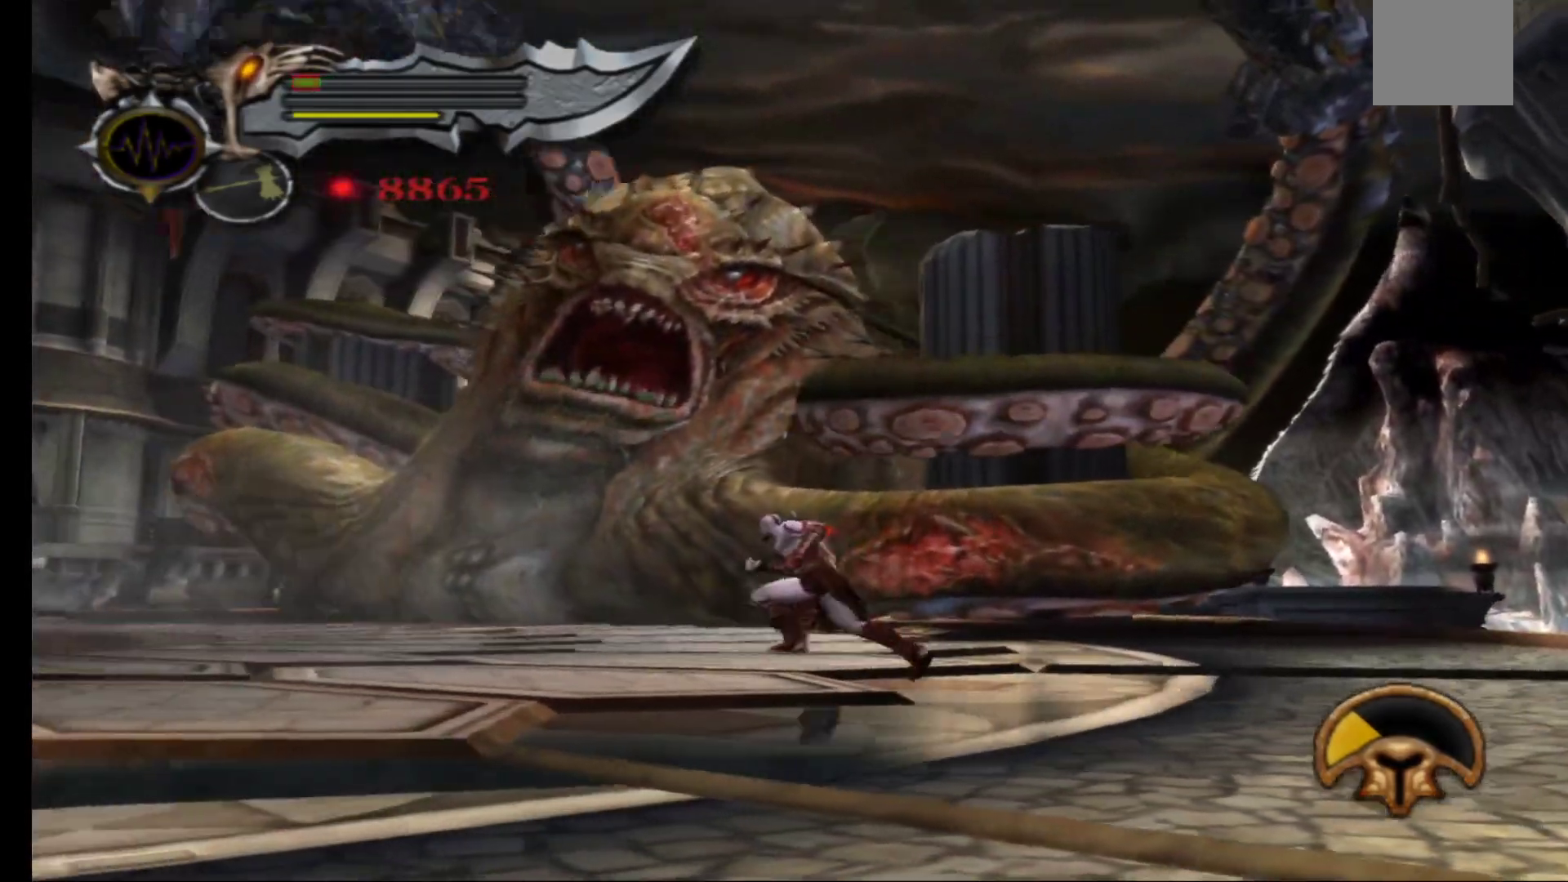
{"buttons": [], "left_stick": "up", "right_stick": "center", "events": [[383, "left_stick", "up"]]}
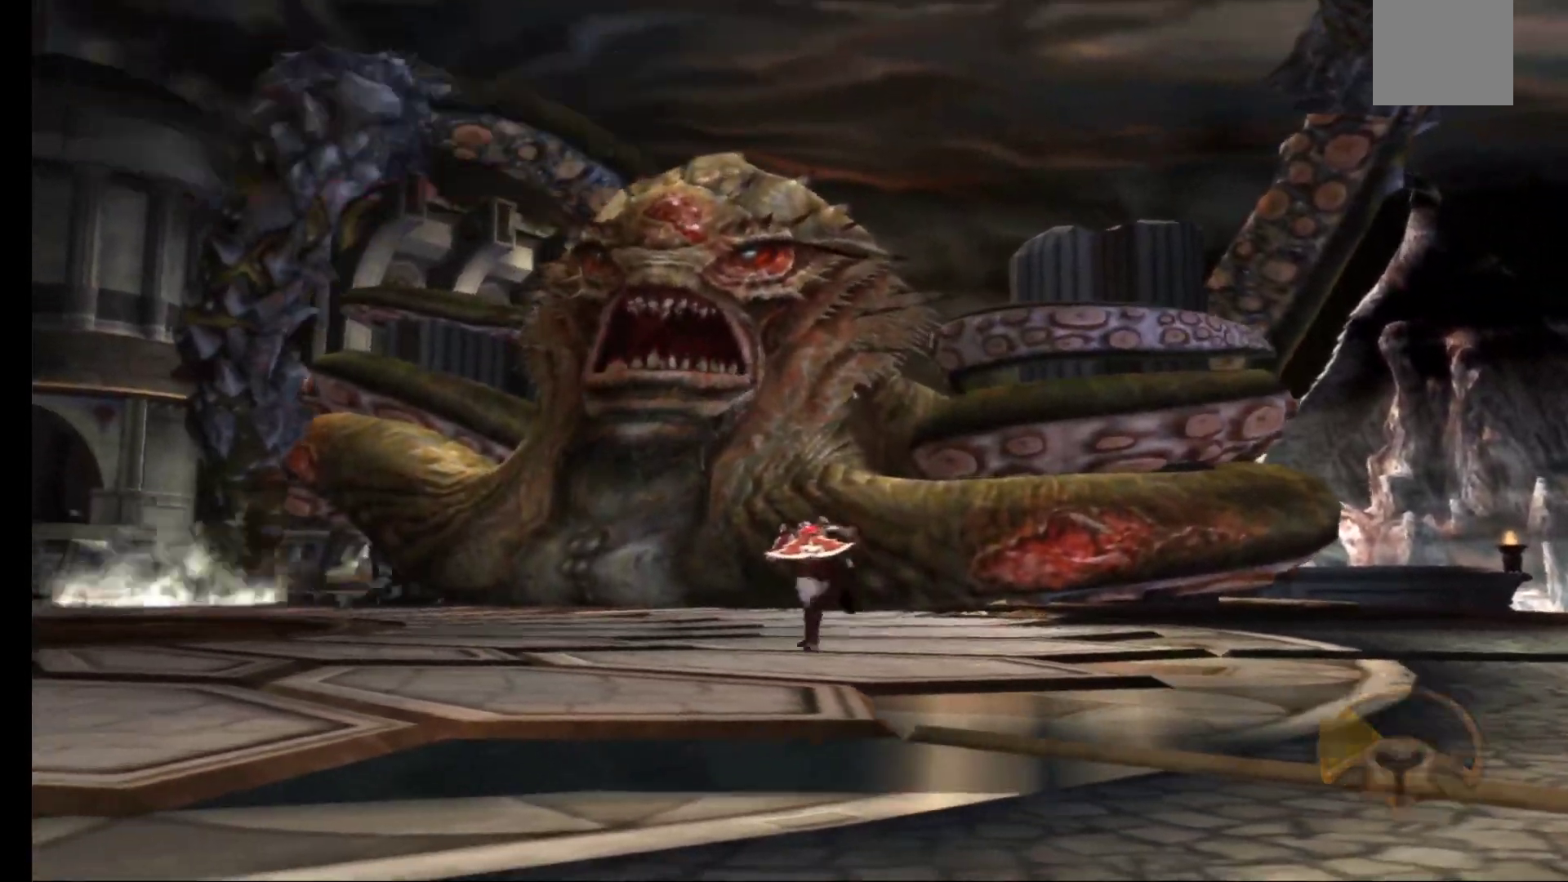
{"buttons": [], "left_stick": "up", "right_stick": "center", "events": []}
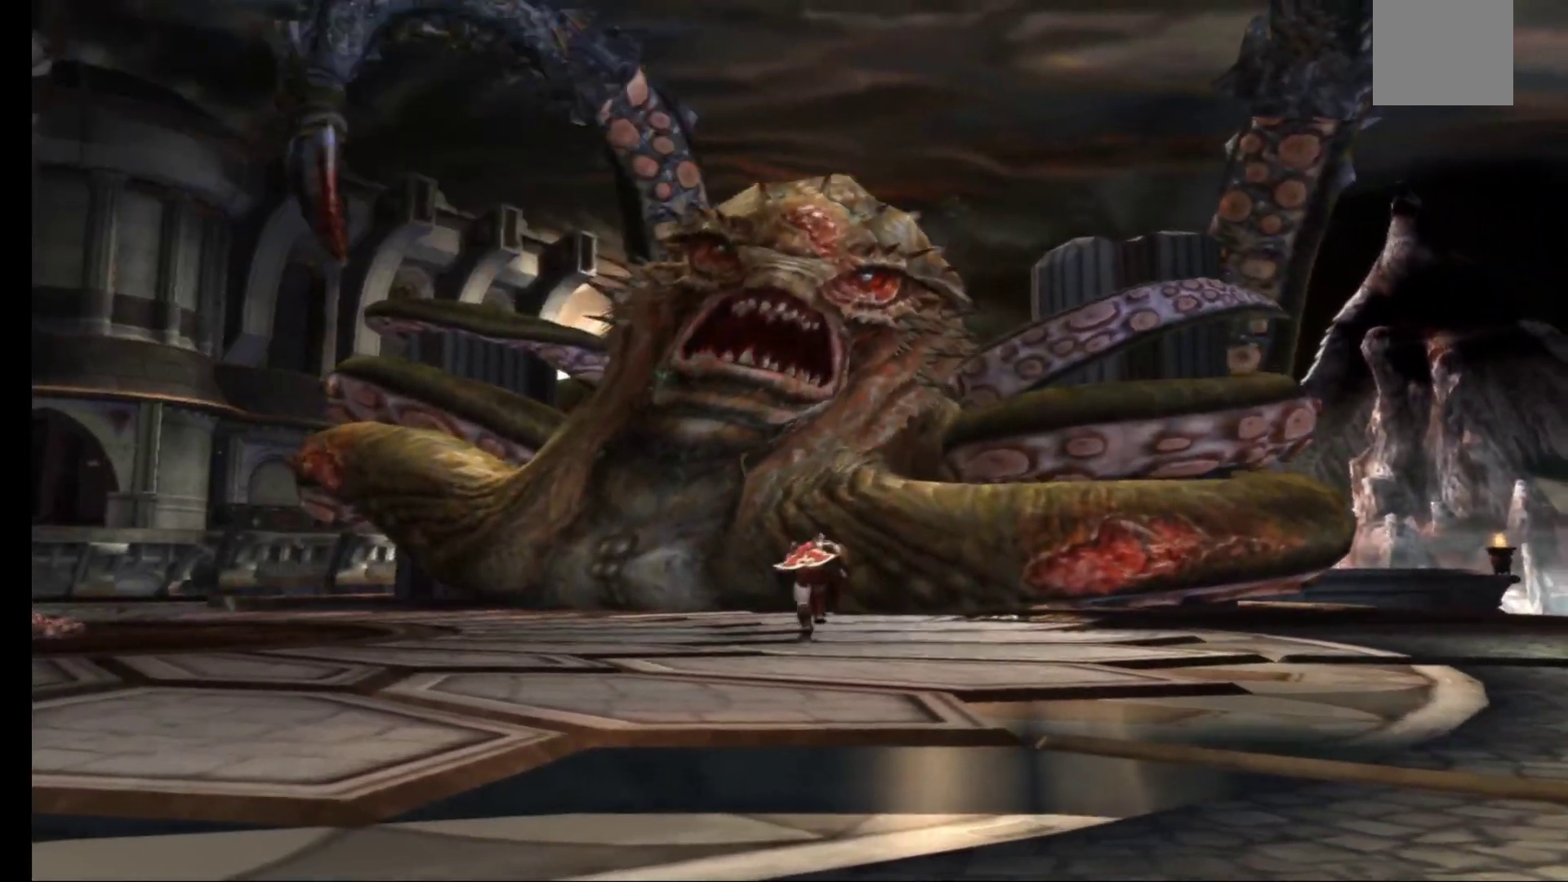
{"buttons": [], "left_stick": "up", "right_stick": "center", "events": []}
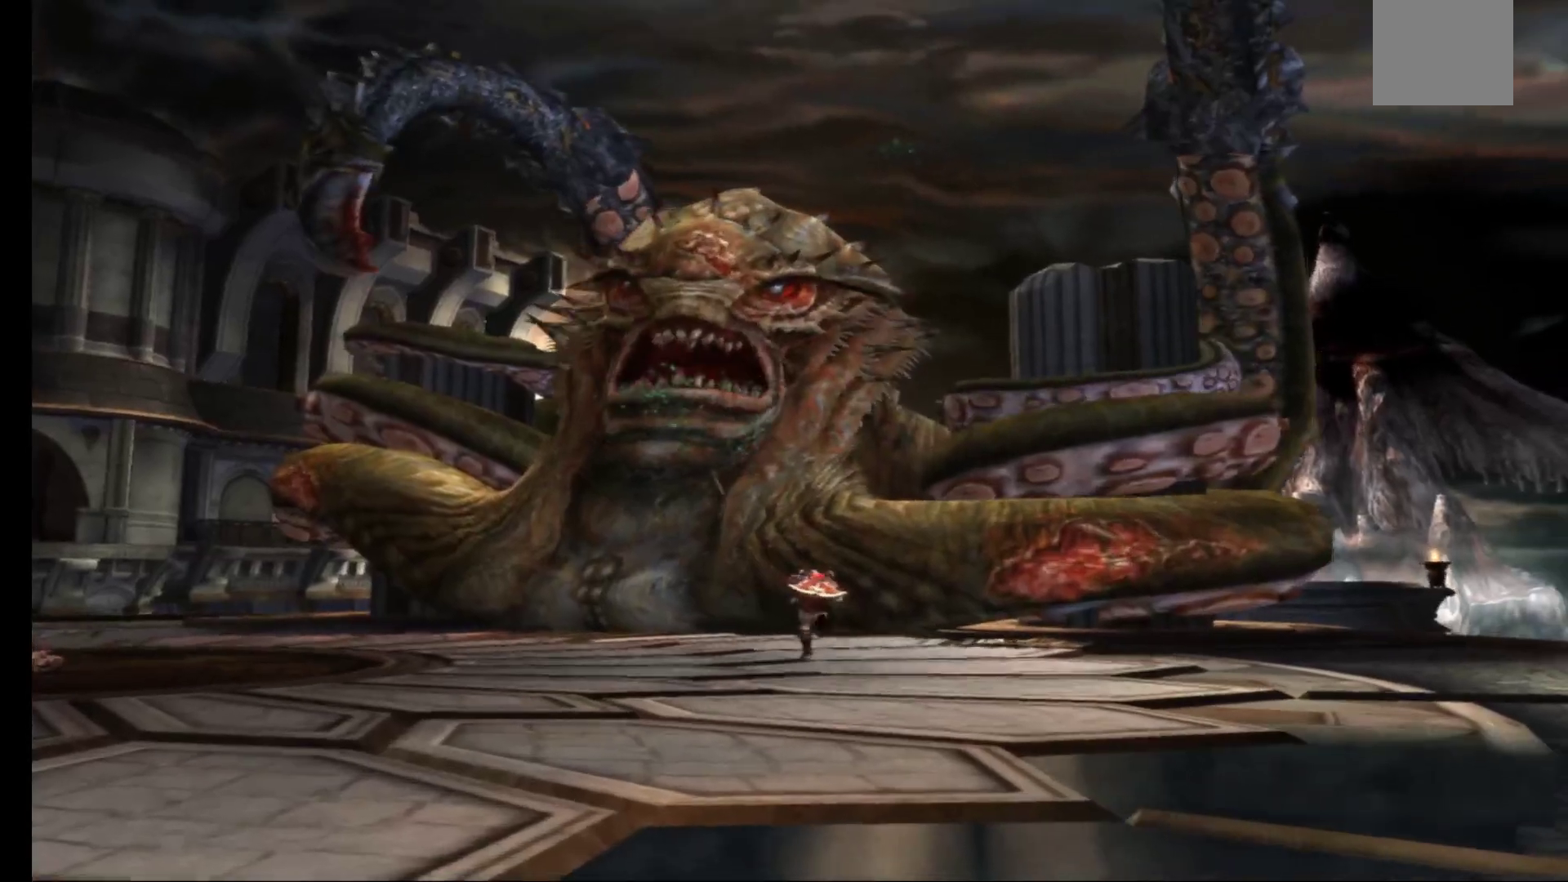
{"buttons": [], "left_stick": "up-right", "right_stick": "center", "events": [[133, "left_stick", "up-left"], [433, "left_stick", "up-right"]]}
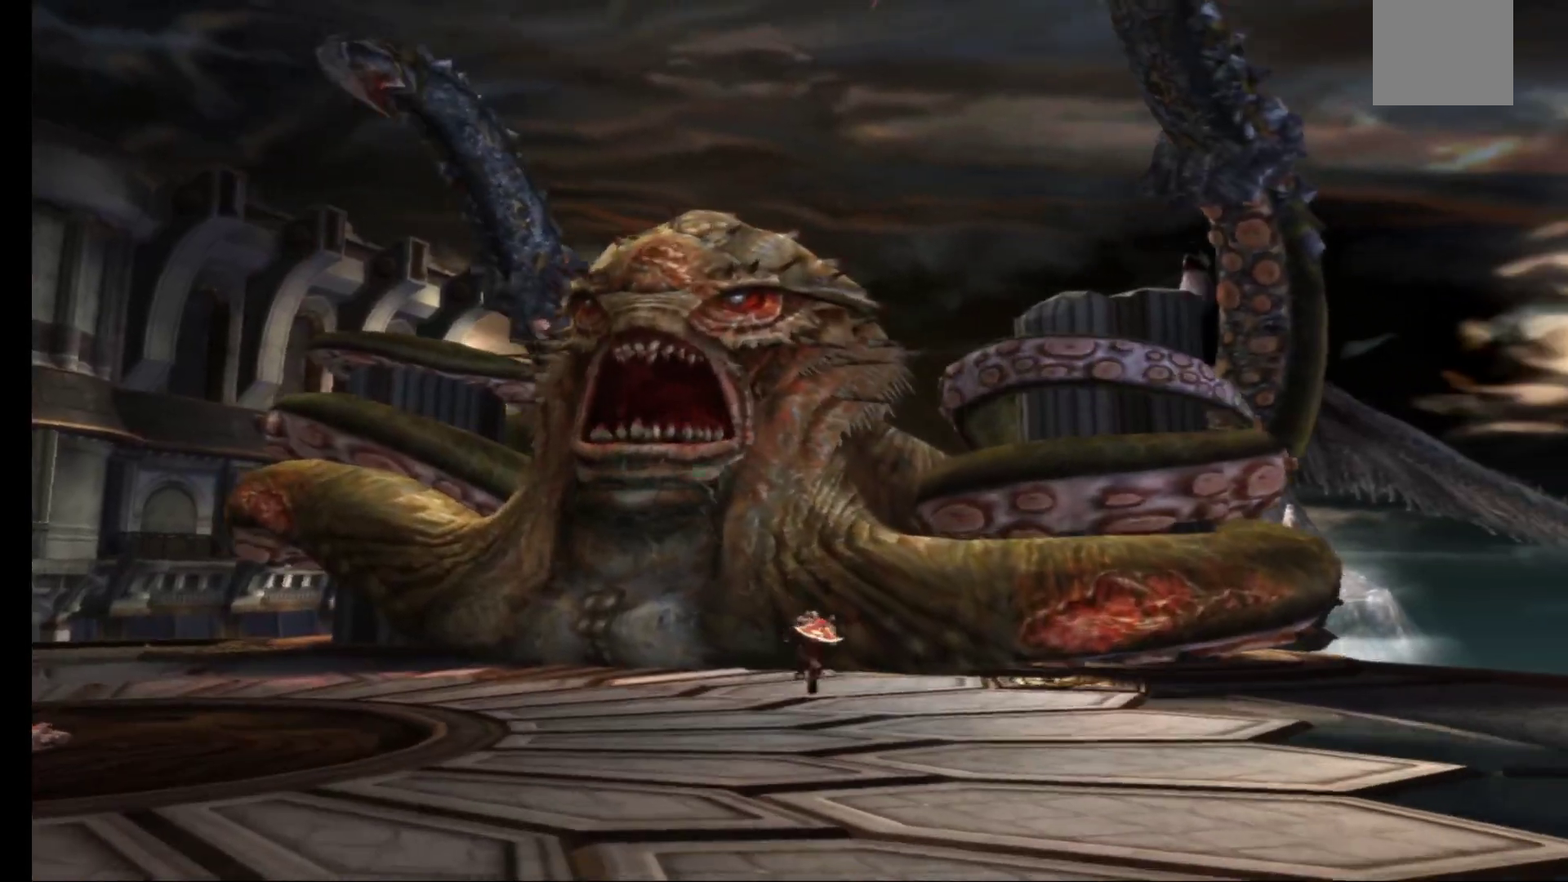
{"buttons": ["X"], "left_stick": "up", "right_stick": "center", "events": [[67, "left_stick", "up"], [117, "X", "down"], [200, "X", "up"], [267, "X", "down"], [367, "X", "up"], [417, "X", "down"]]}
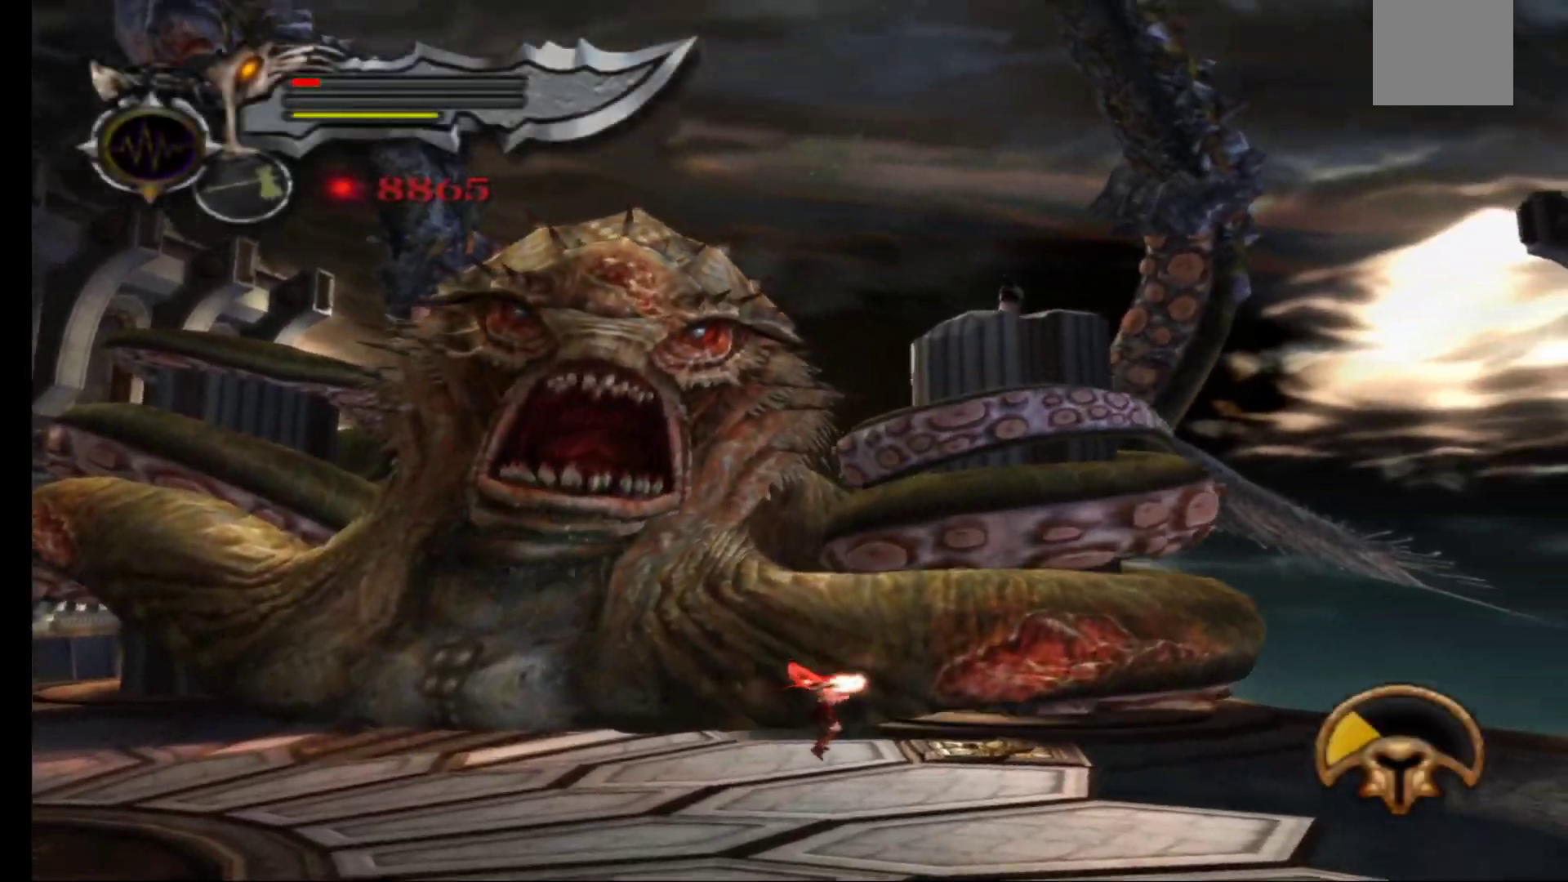
{"buttons": ["Y"], "left_stick": "up", "right_stick": "center", "events": [[17, "X", "up"], [133, "Y", "down"], [233, "Y", "up"], [300, "Y", "down"], [383, "Y", "up"], [467, "Y", "down"]]}
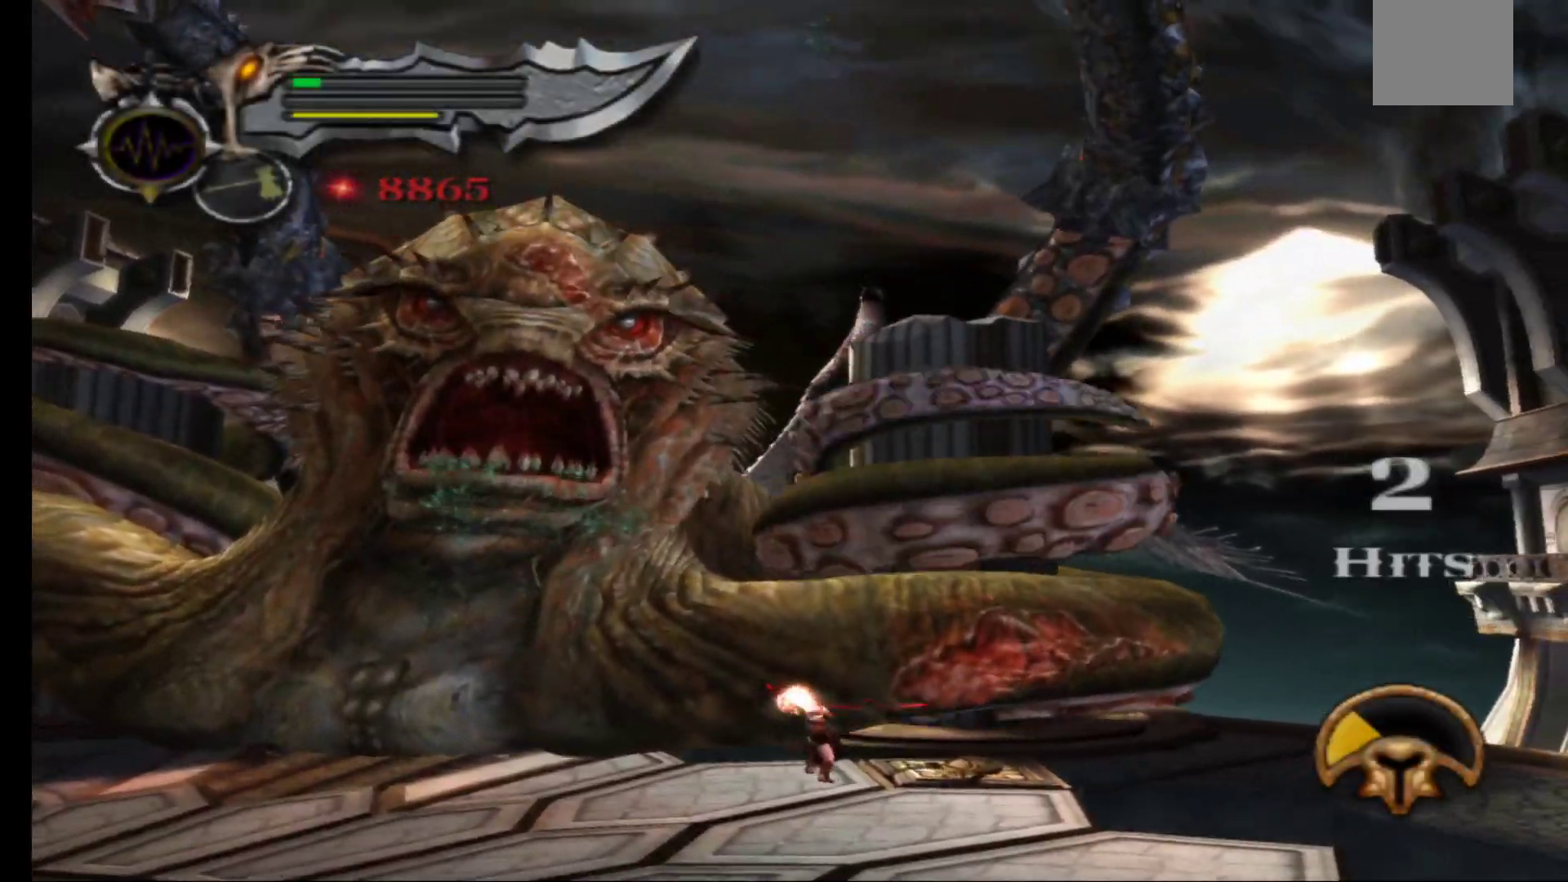
{"buttons": [], "left_stick": "up-left", "right_stick": "center", "events": [[67, "Y", "up"], [117, "left_stick", "up-left"], [150, "Y", "down"], [250, "Y", "up"], [333, "Y", "down"], [417, "Y", "up"]]}
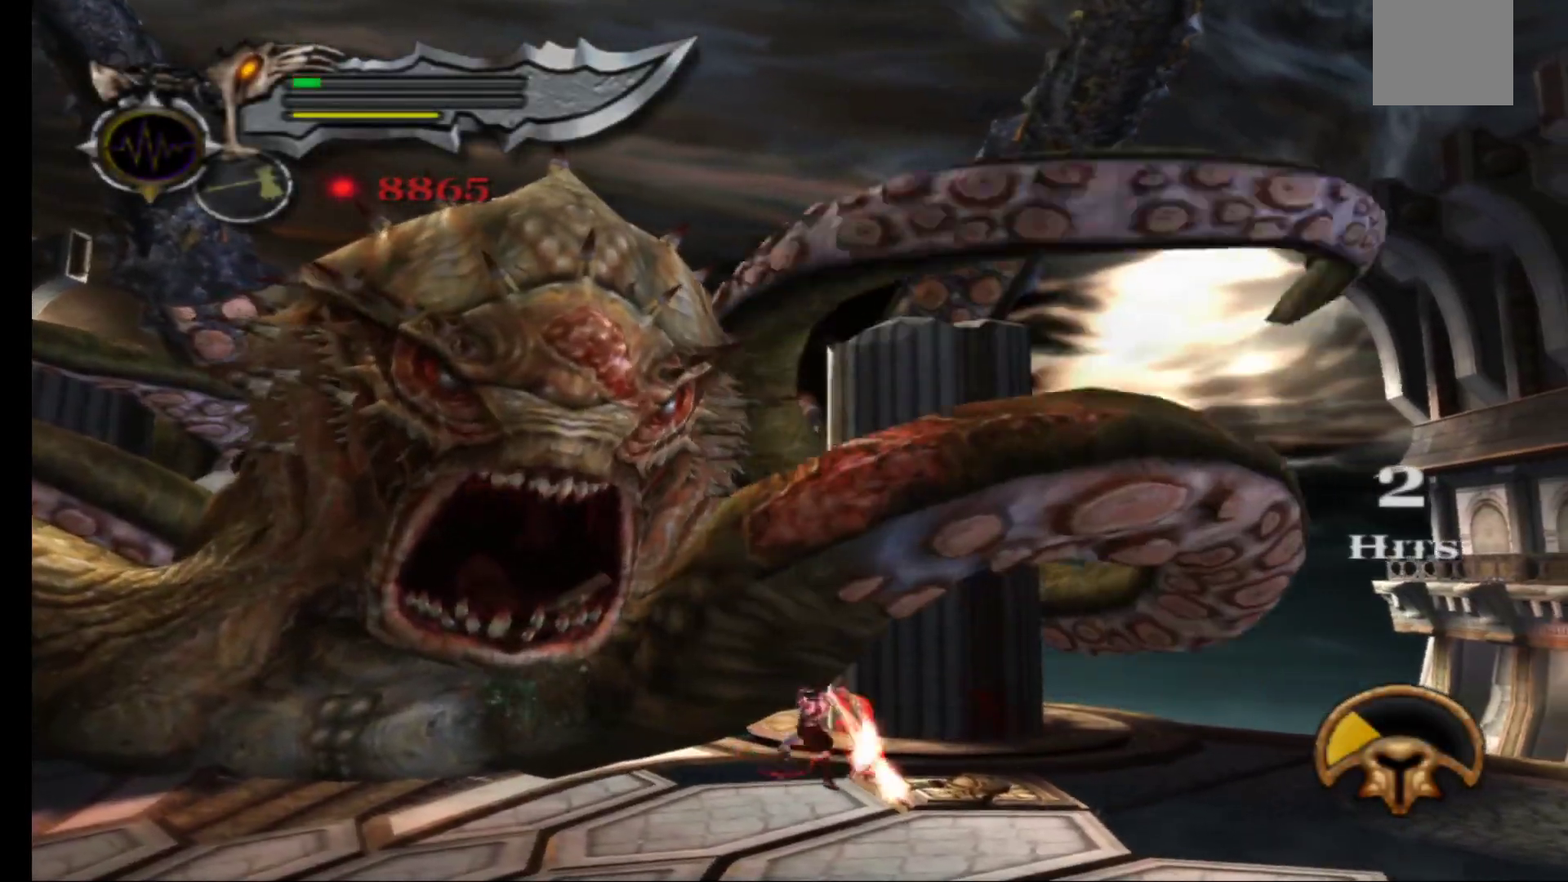
{"buttons": [], "left_stick": "down-left", "right_stick": "left", "events": [[100, "left_stick", "down-left"], [183, "right_stick", "left"], [300, "right_stick", "center"], [417, "right_stick", "left"]]}
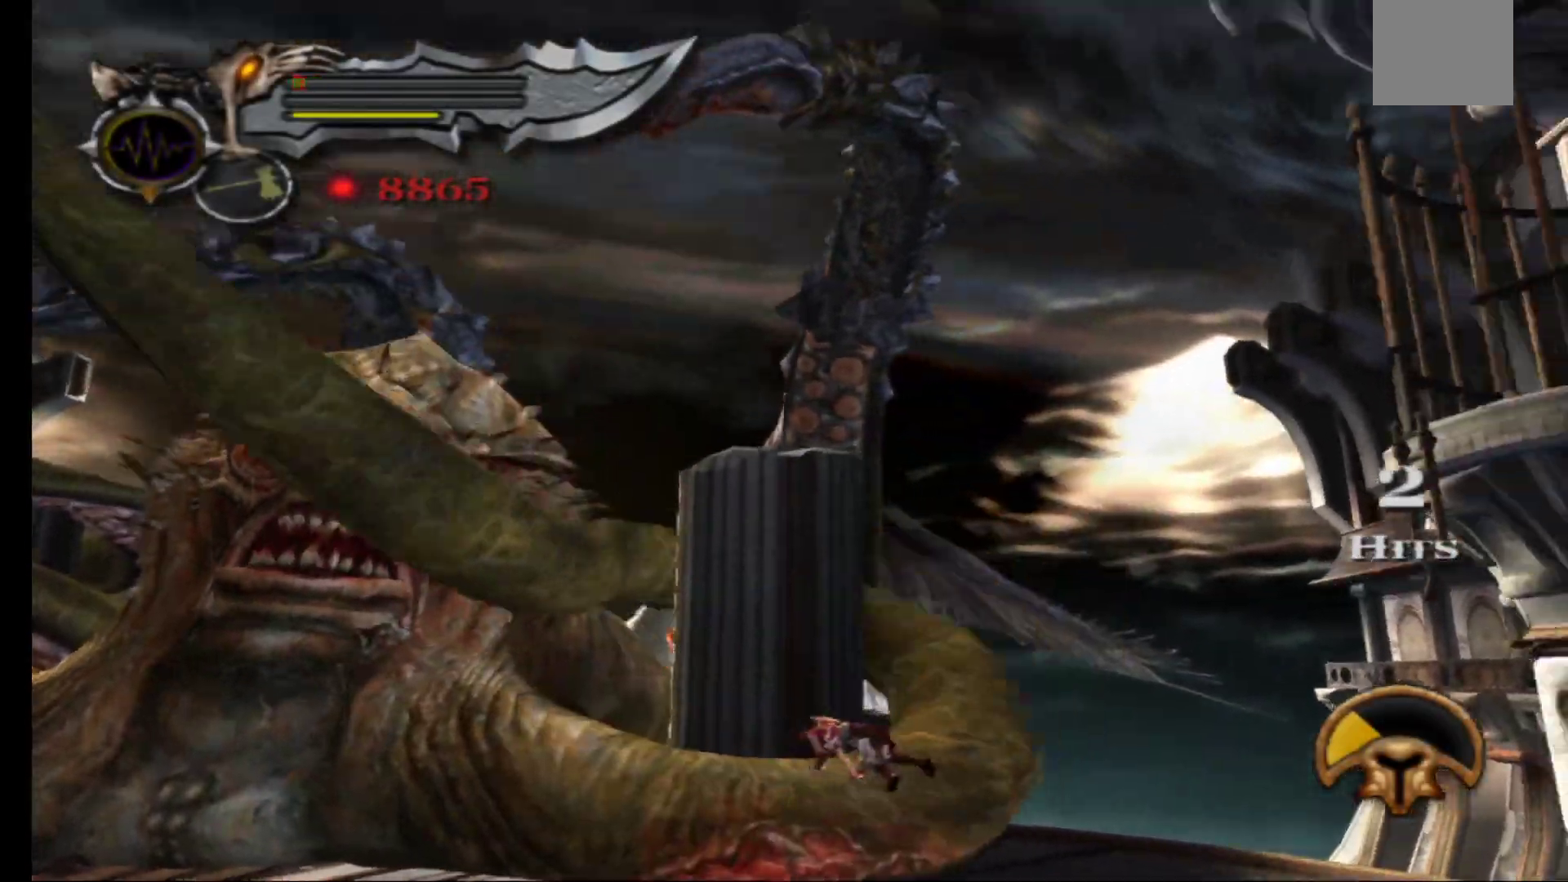
{"buttons": [], "left_stick": "center", "right_stick": "center", "events": [[50, "right_stick", "center"], [350, "left_stick", "center"]]}
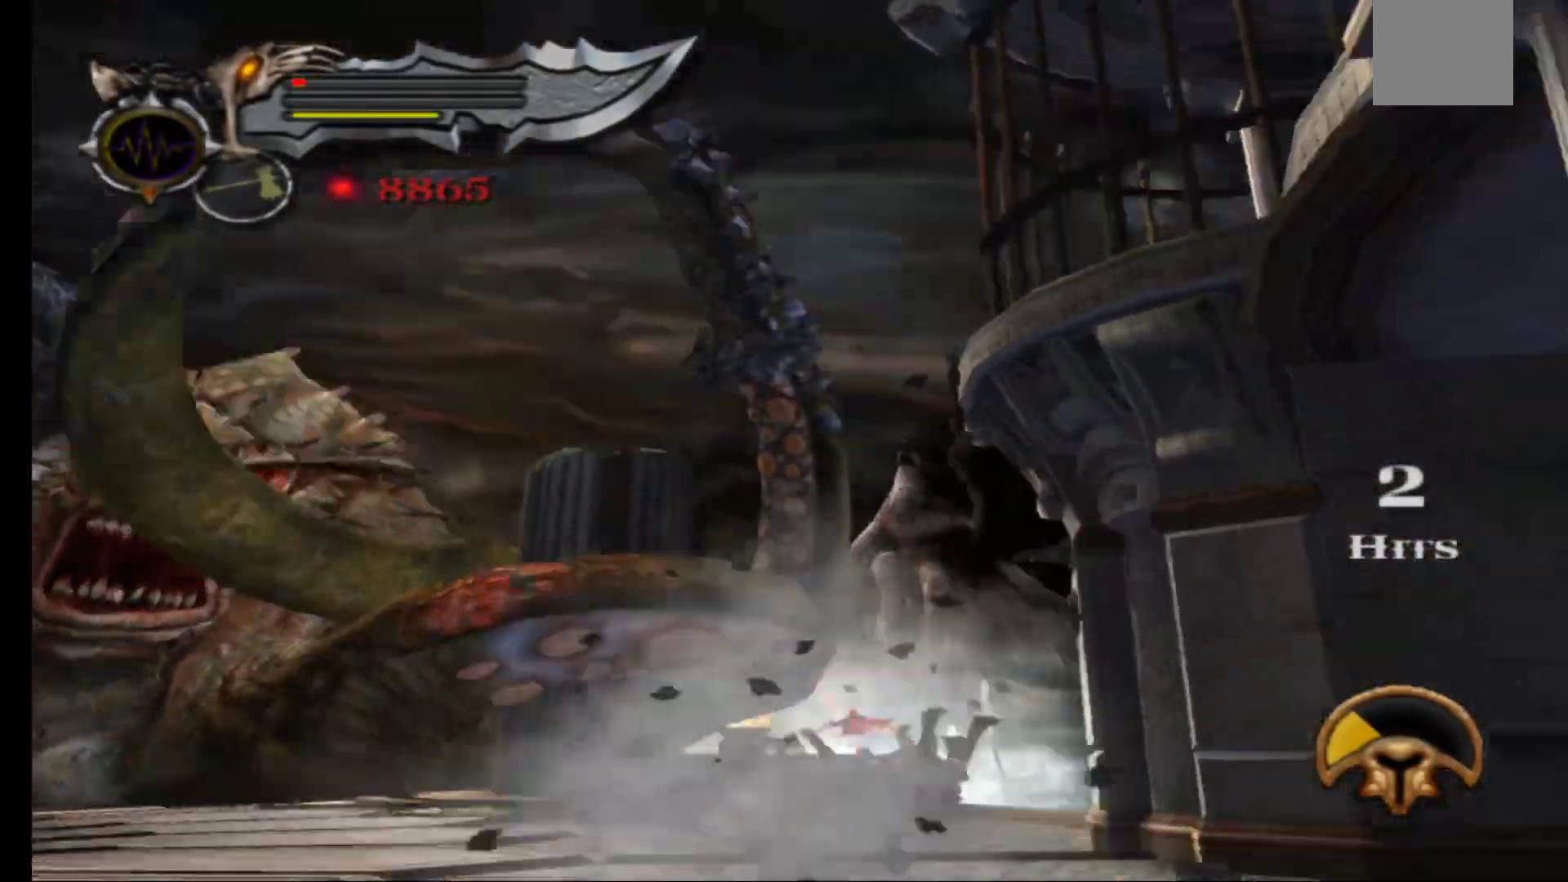
{"buttons": [], "left_stick": "center", "right_stick": "center", "events": []}
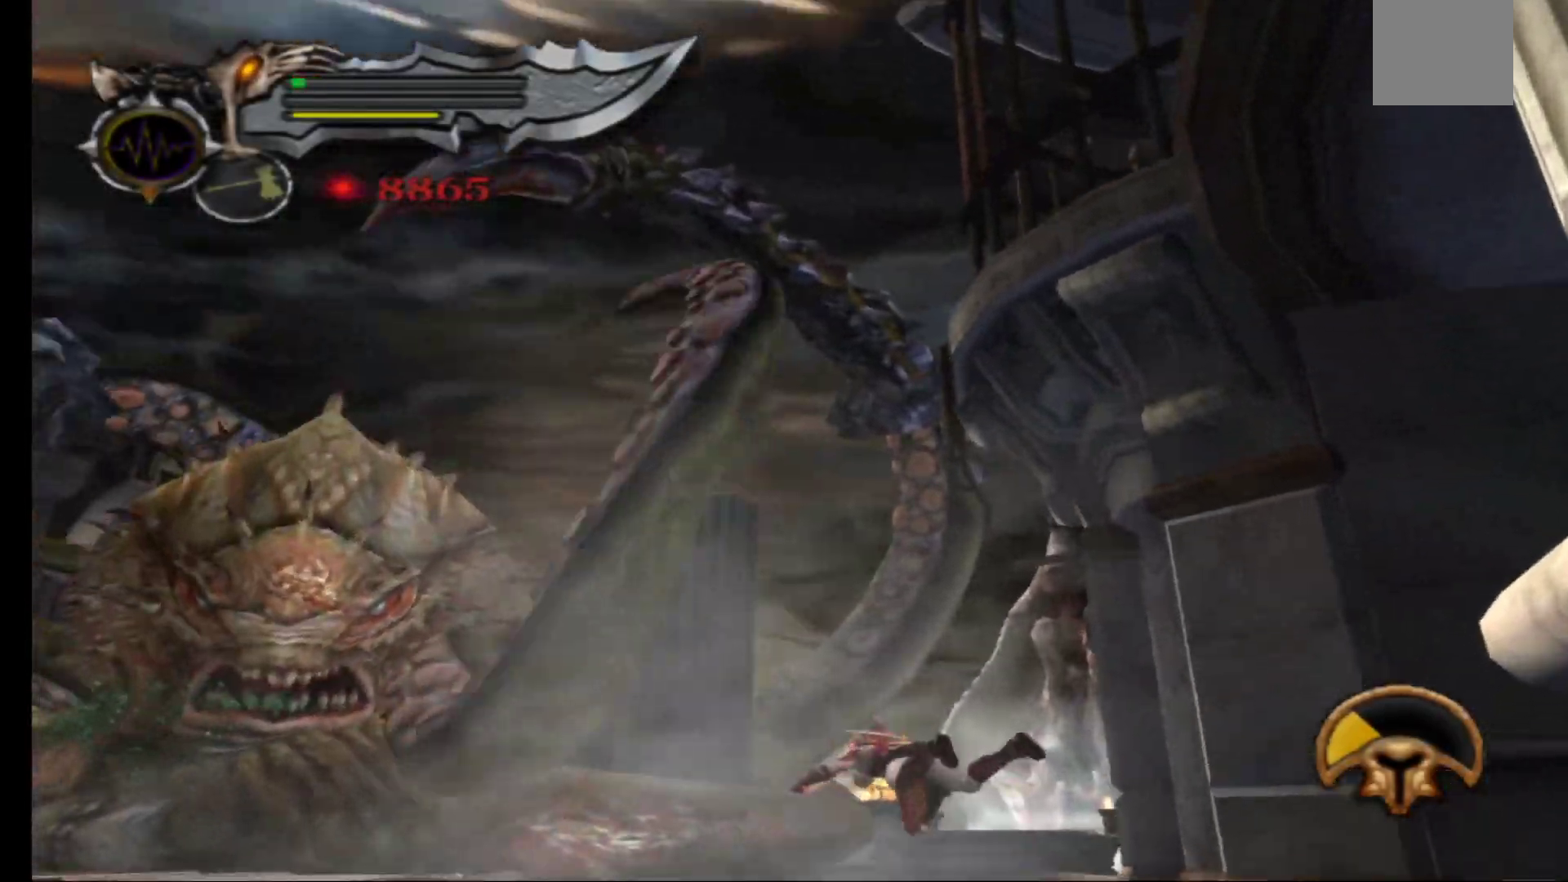
{"buttons": [], "left_stick": "down", "right_stick": "center", "events": [[67, "left_stick", "down"]]}
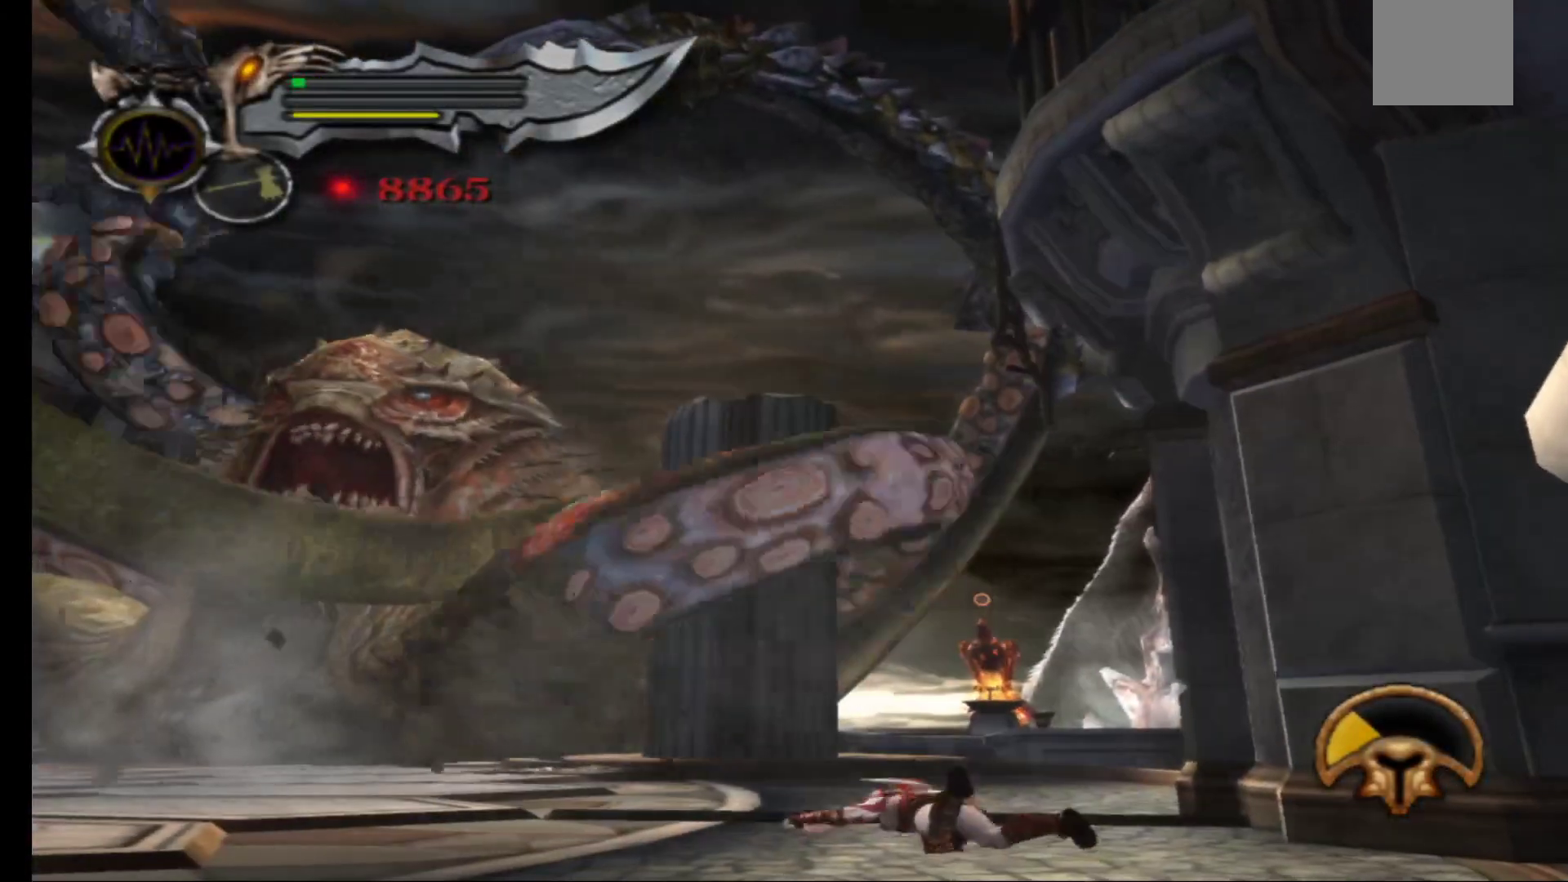
{"buttons": [], "left_stick": "down", "right_stick": "center", "events": []}
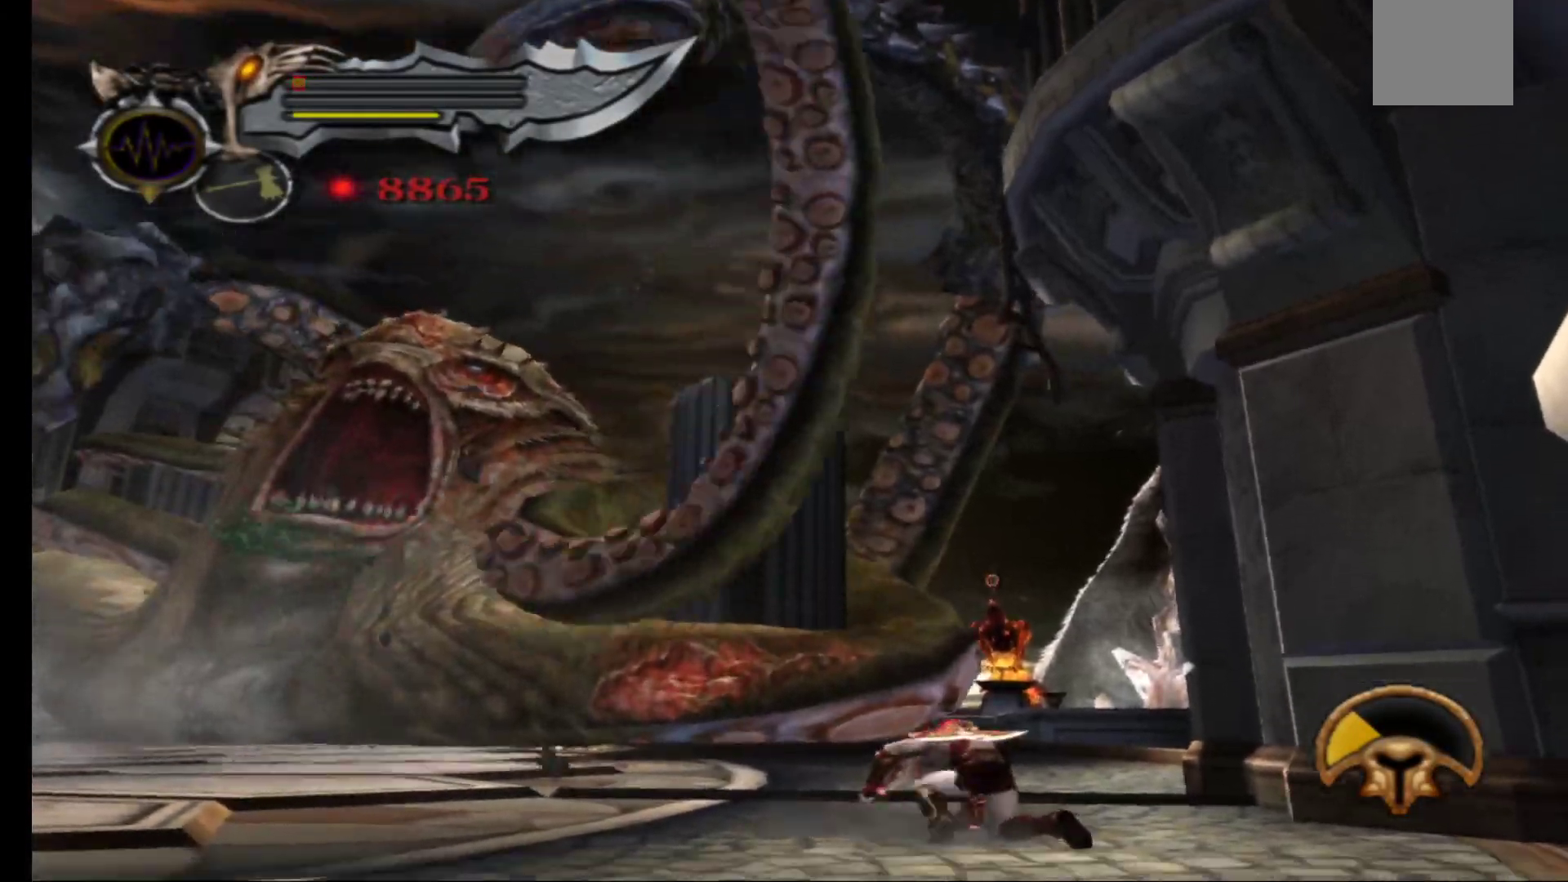
{"buttons": [], "left_stick": "down-right", "right_stick": "center", "events": [[367, "left_stick", "down-right"]]}
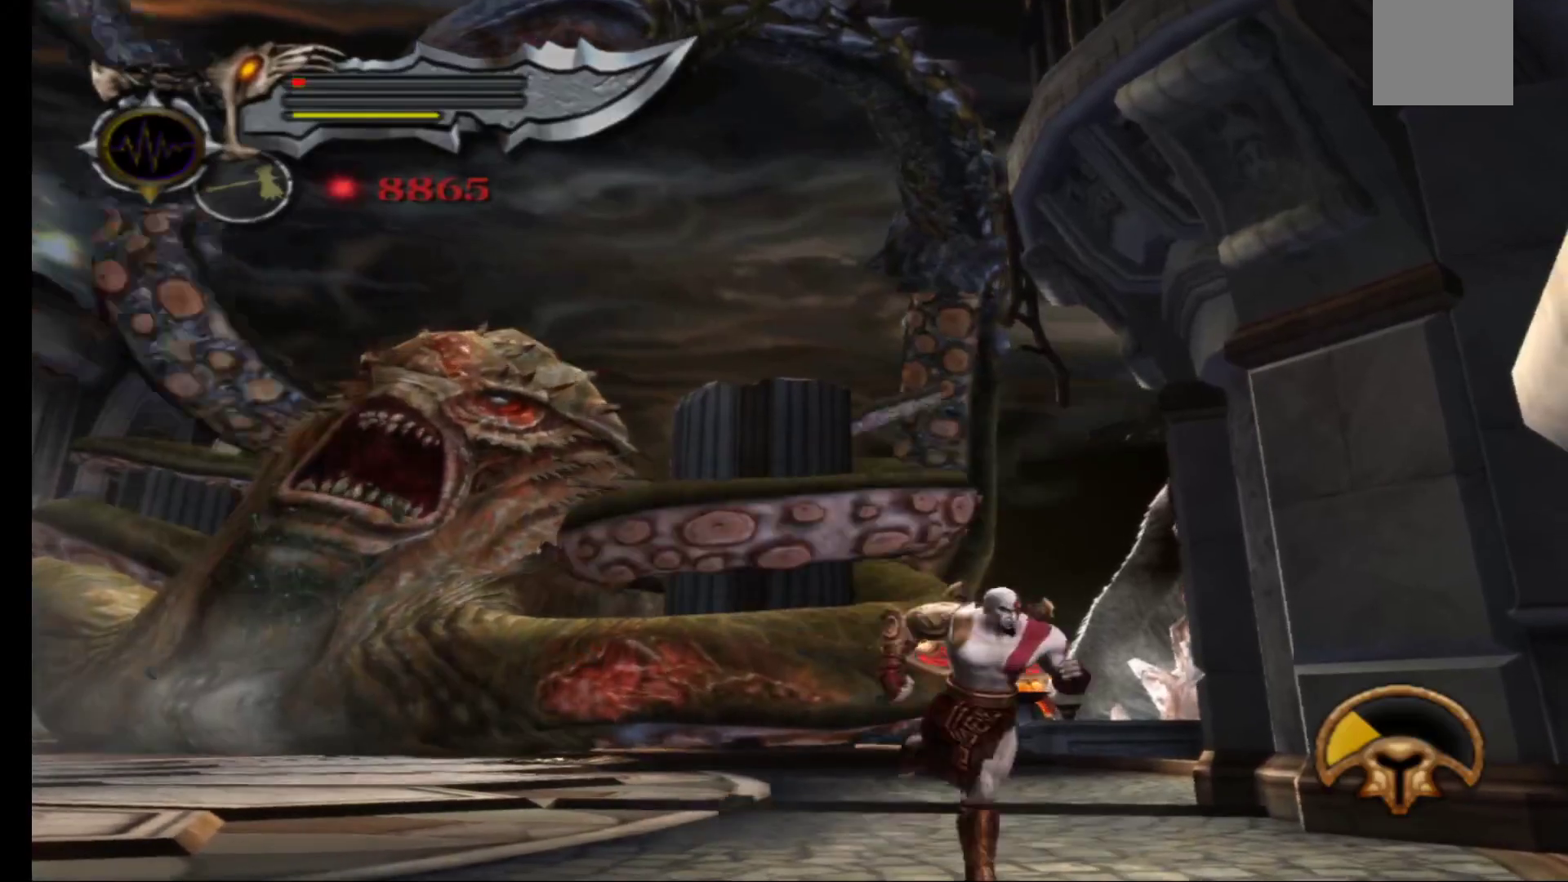
{"buttons": [], "left_stick": "up-right", "right_stick": "center", "events": [[183, "left_stick", "right"], [317, "left_stick", "up-right"]]}
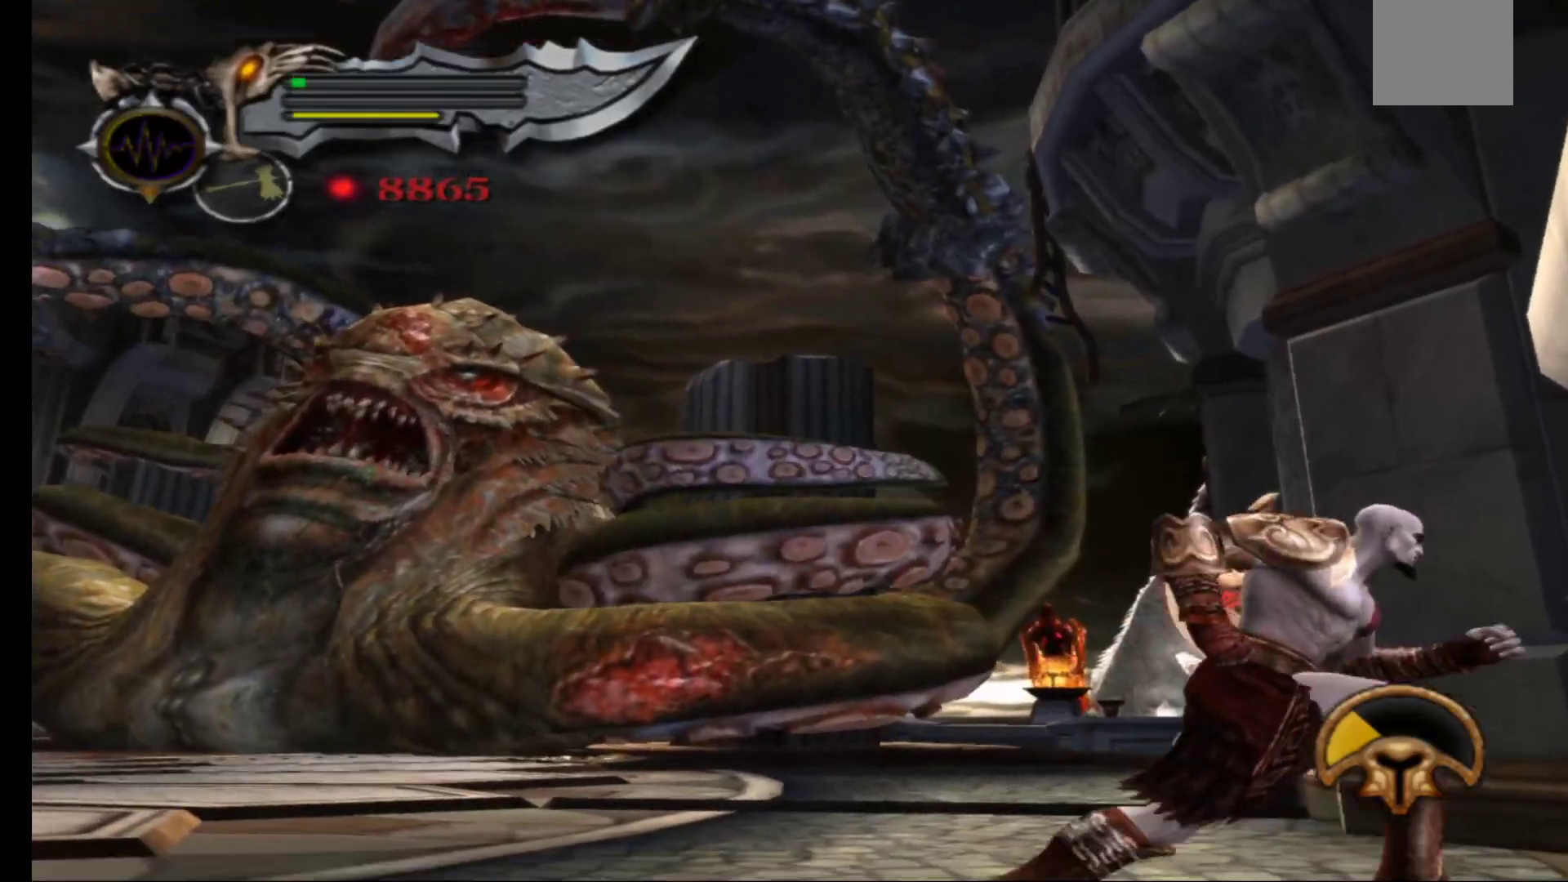
{"buttons": [], "left_stick": "up-right", "right_stick": "center", "events": []}
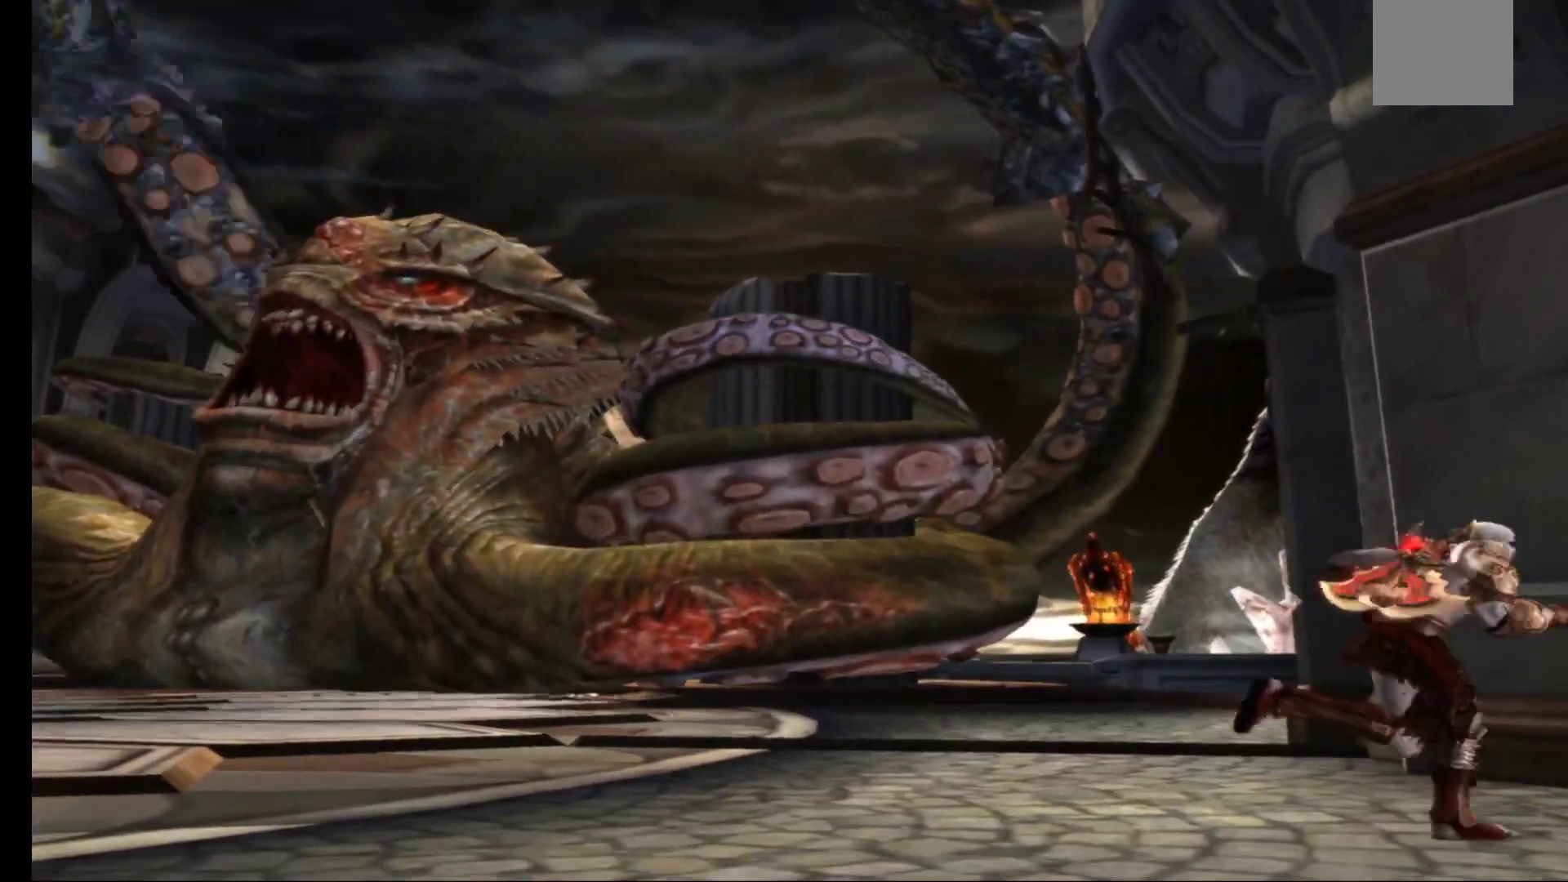
{"buttons": [], "left_stick": "up-left", "right_stick": "center", "events": [[117, "left_stick", "right"], [317, "left_stick", "up-left"]]}